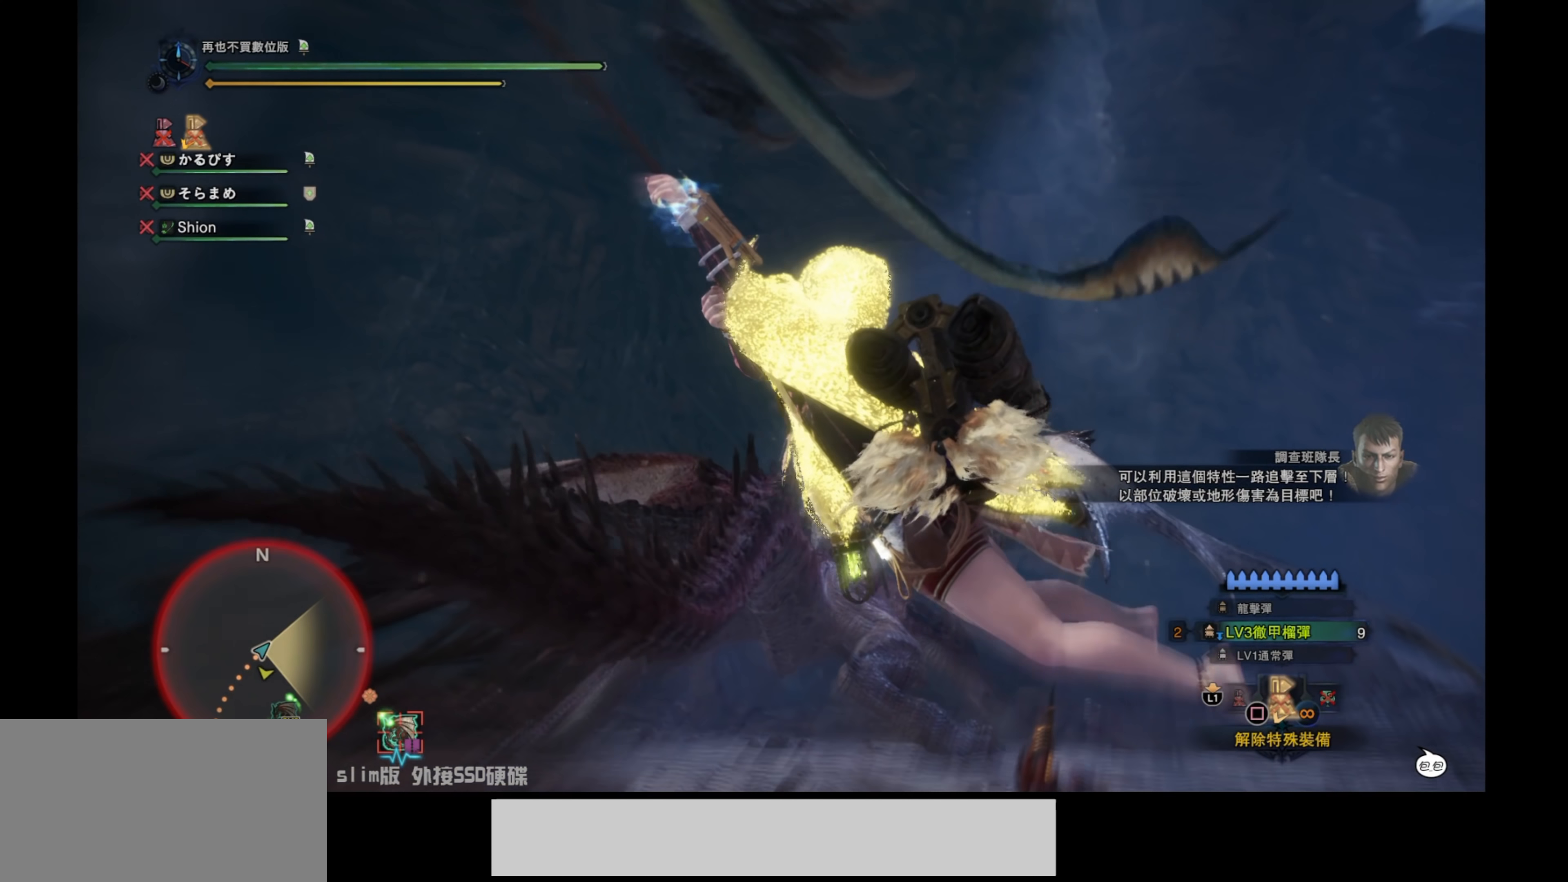
Gameplay with a controller (PlayStation layout); each line is a JSON object with the inputs held at the frame after it. "events" lists button and stick changes between this image and that frame as [ms after this image, input, new state], when the widget could be followed in between.
{"buttons": [], "left_stick": "up", "right_stick": "center", "events": [[500, "left_stick", "up"]]}
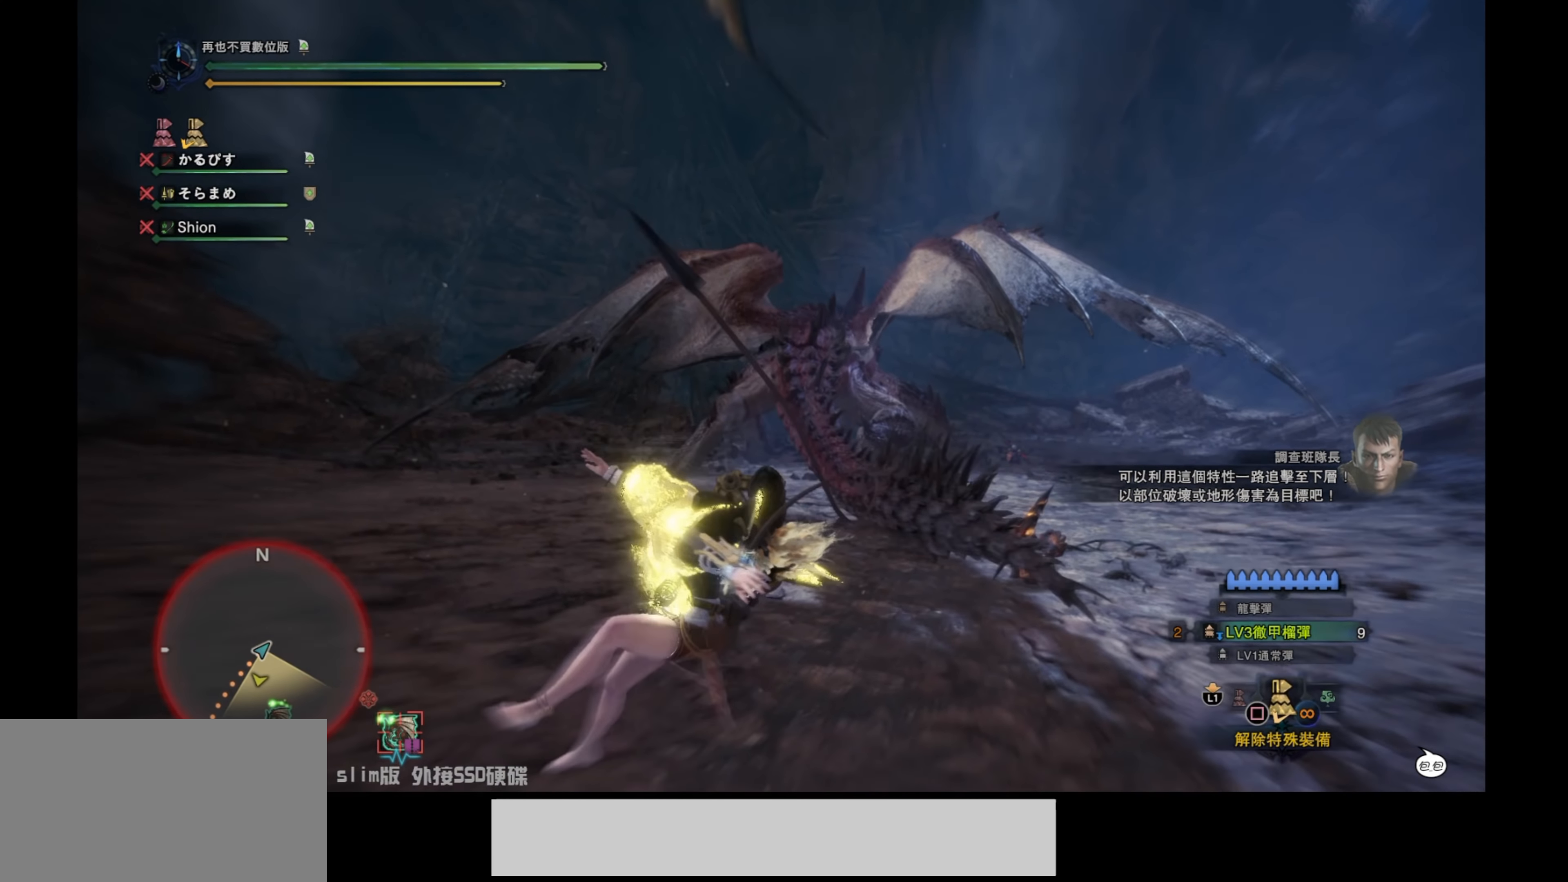
{"buttons": [], "left_stick": "up", "right_stick": "center", "events": []}
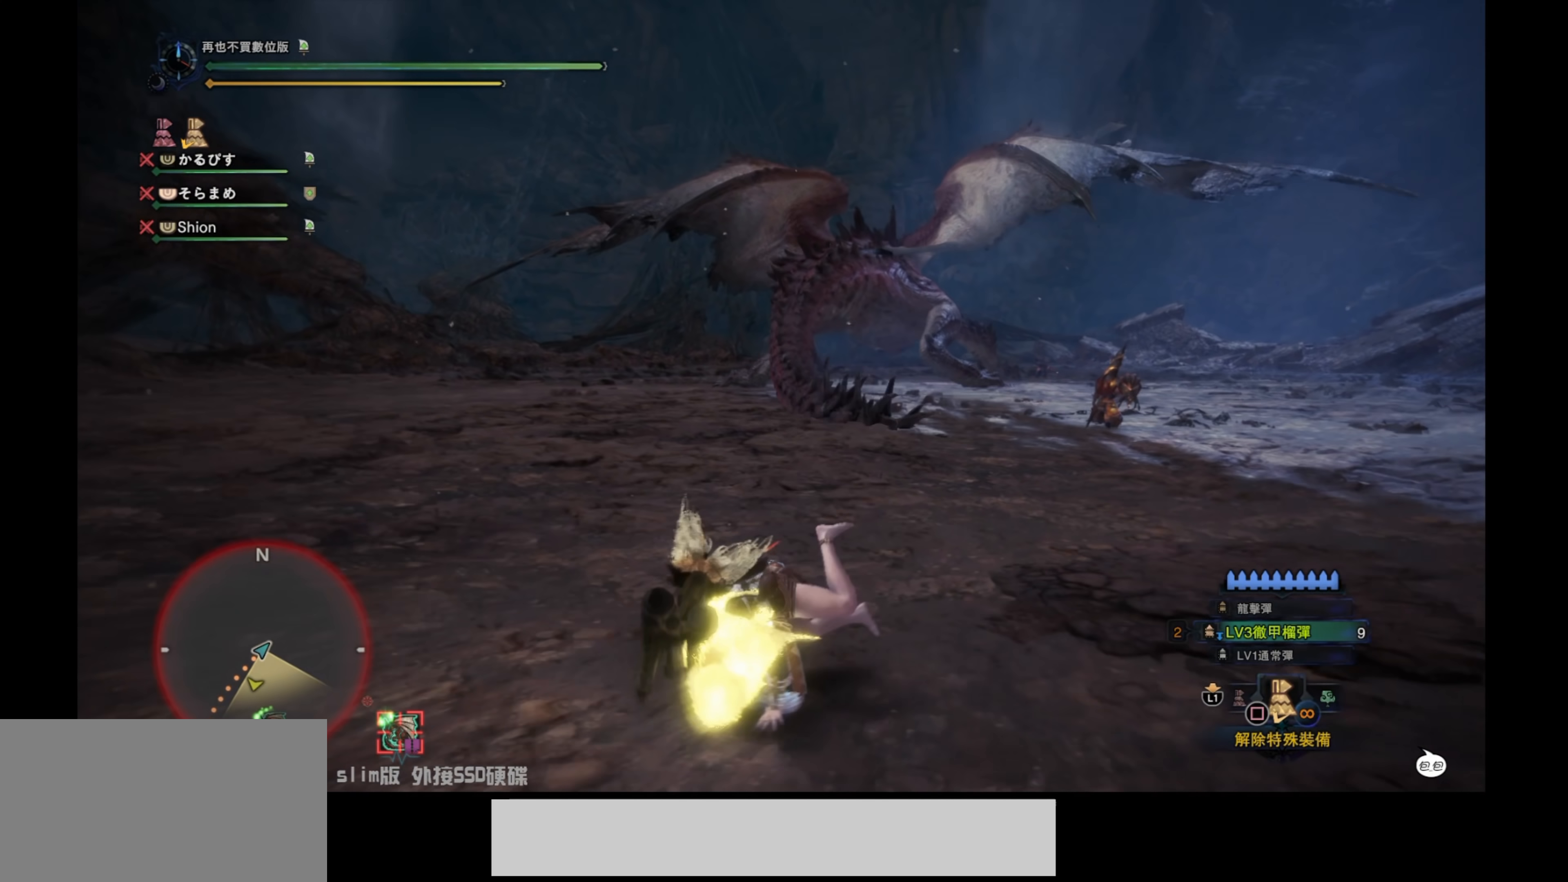
{"buttons": [], "left_stick": "up-right", "right_stick": "center", "events": [[33, "left_stick", "up-right"]]}
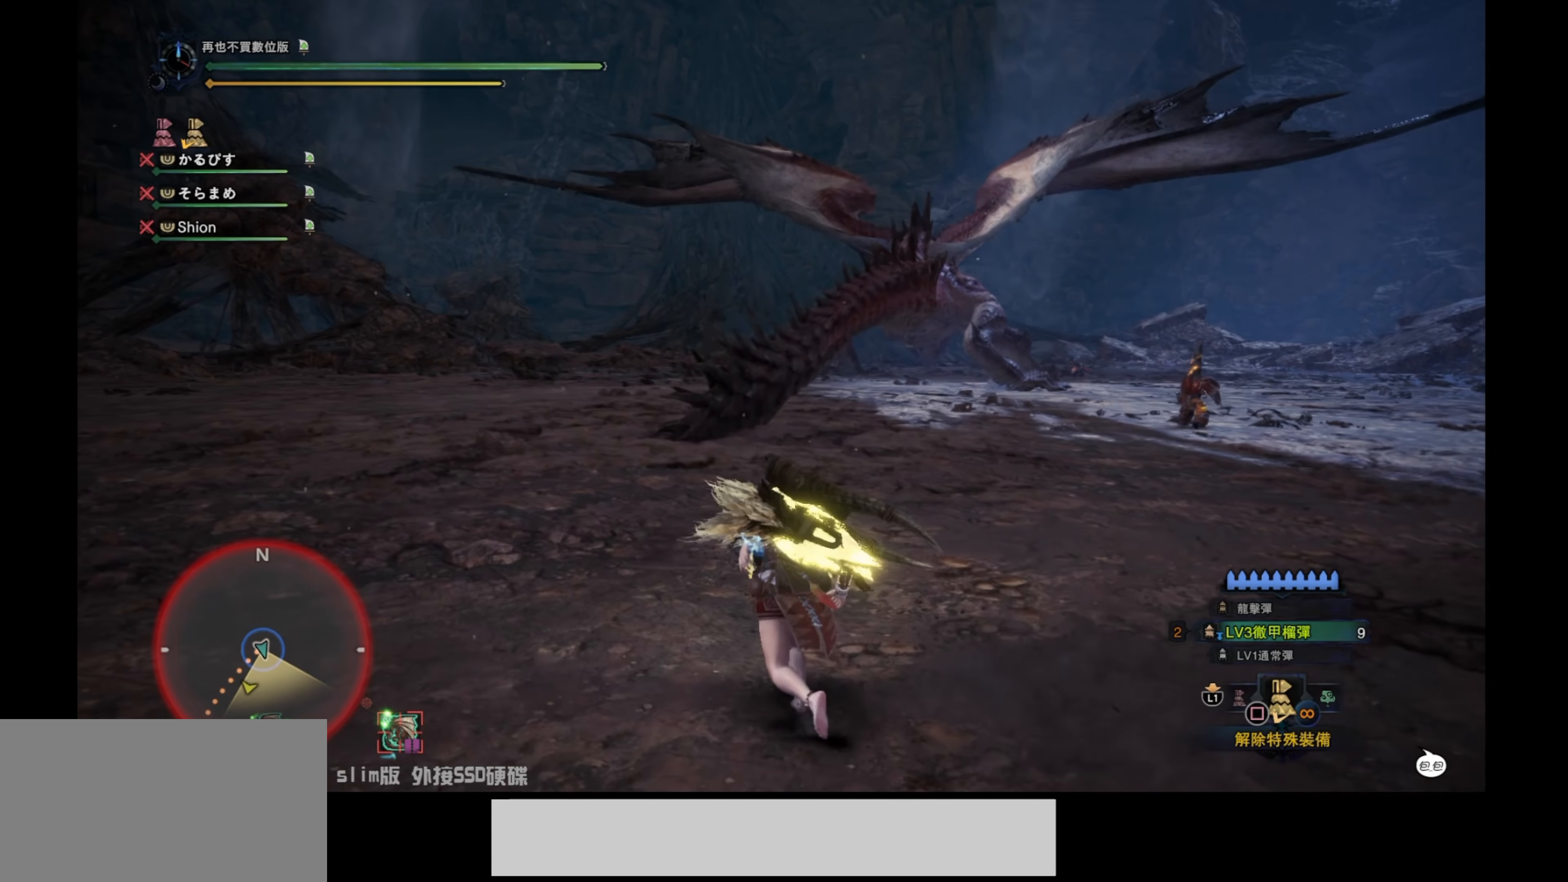
{"buttons": ["R1"], "left_stick": "up-right", "right_stick": "center", "events": [[167, "R1", "down"]]}
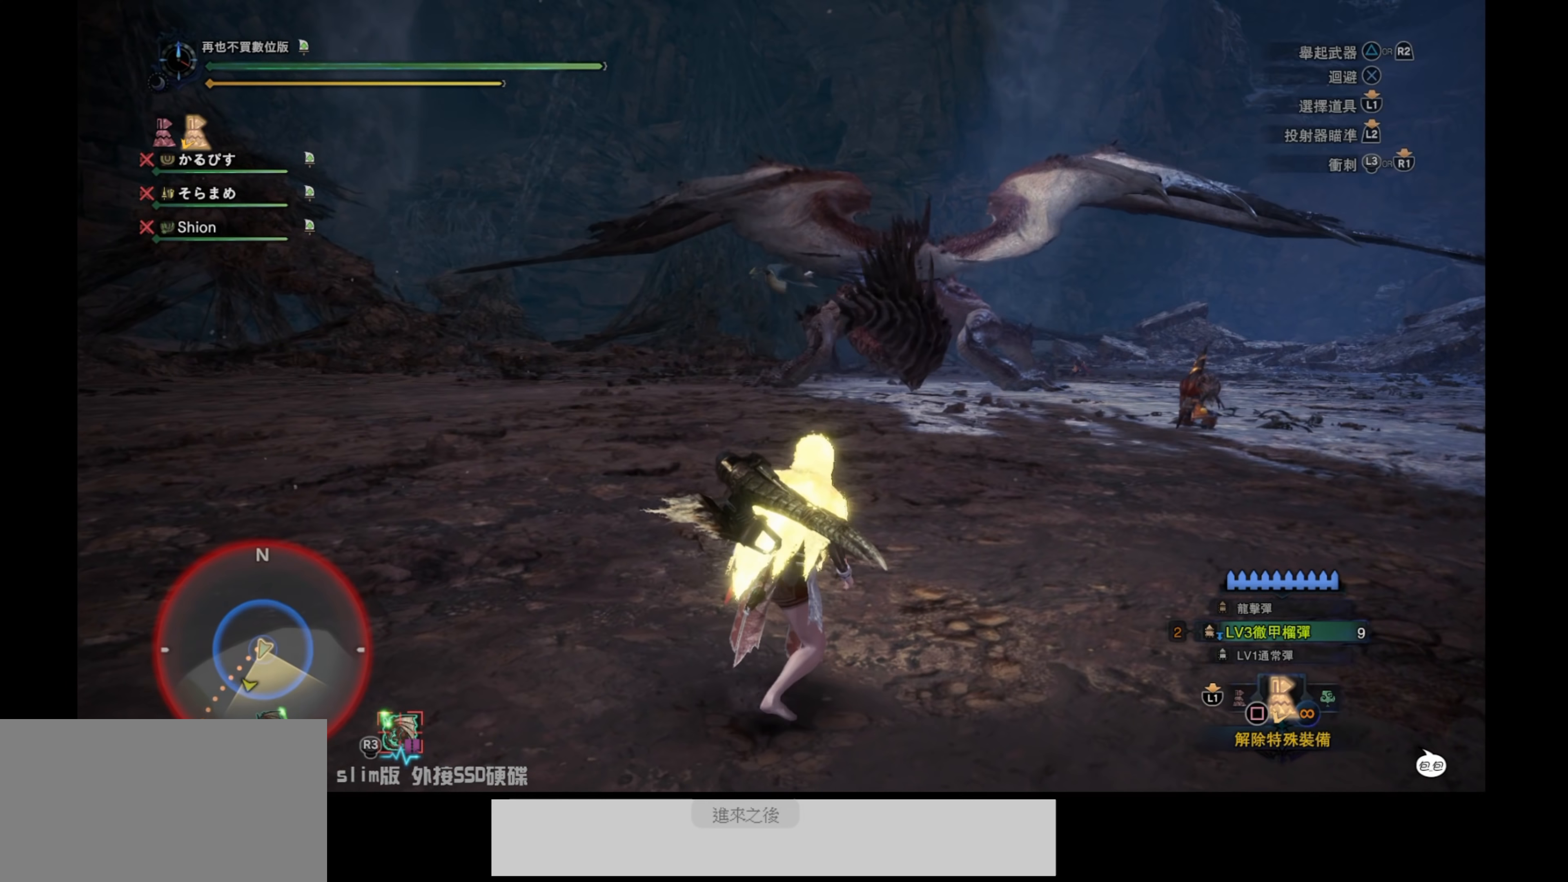
{"buttons": ["R1"], "left_stick": "up-right", "right_stick": "center", "events": []}
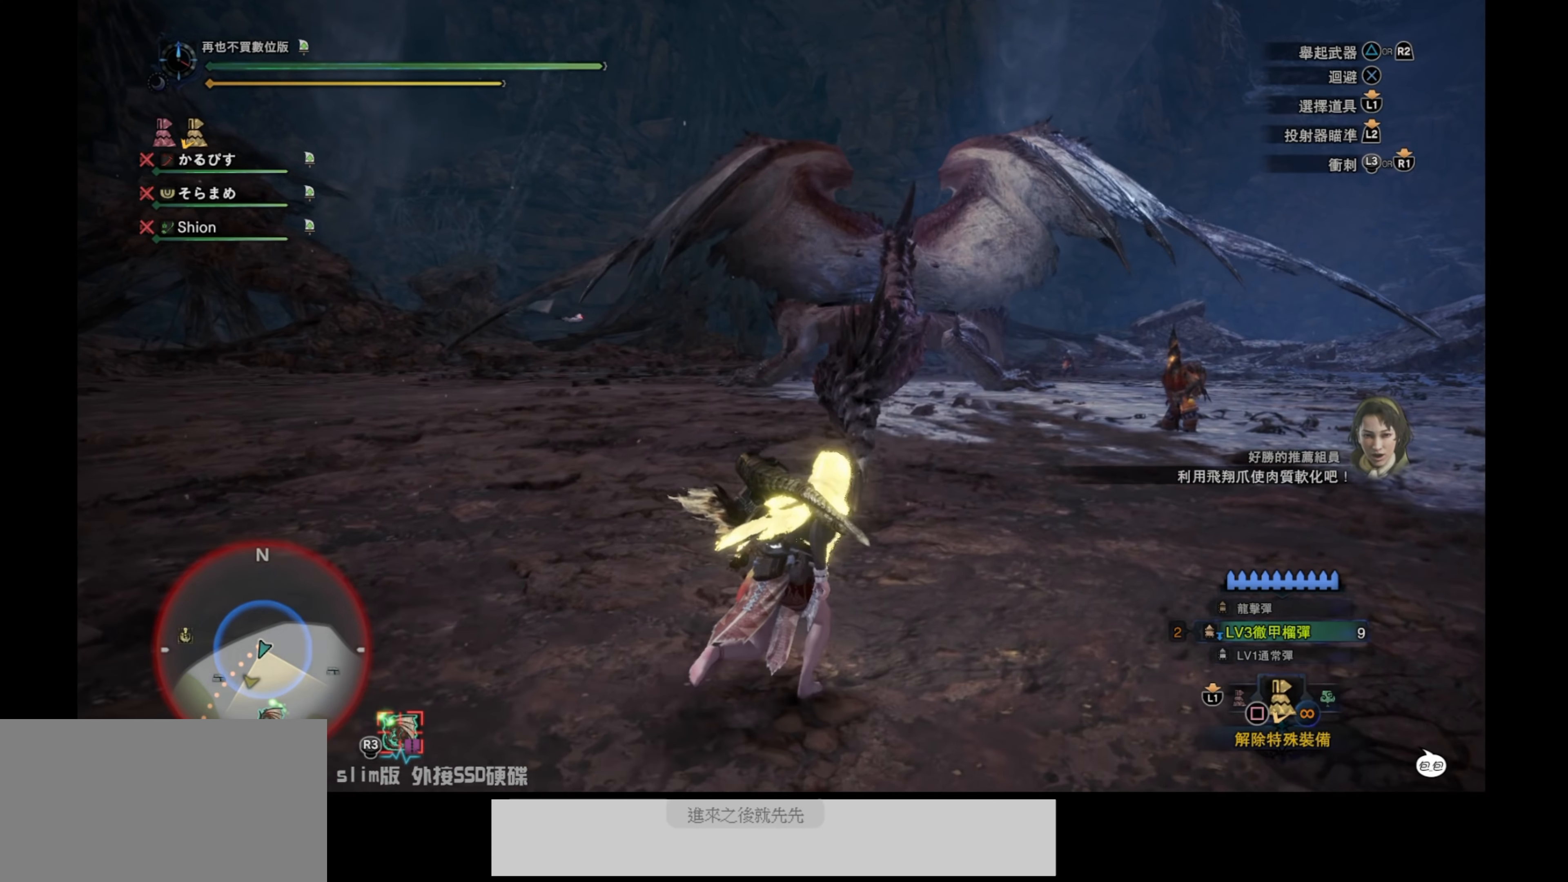
{"buttons": ["R1"], "left_stick": "up-right", "right_stick": "center", "events": []}
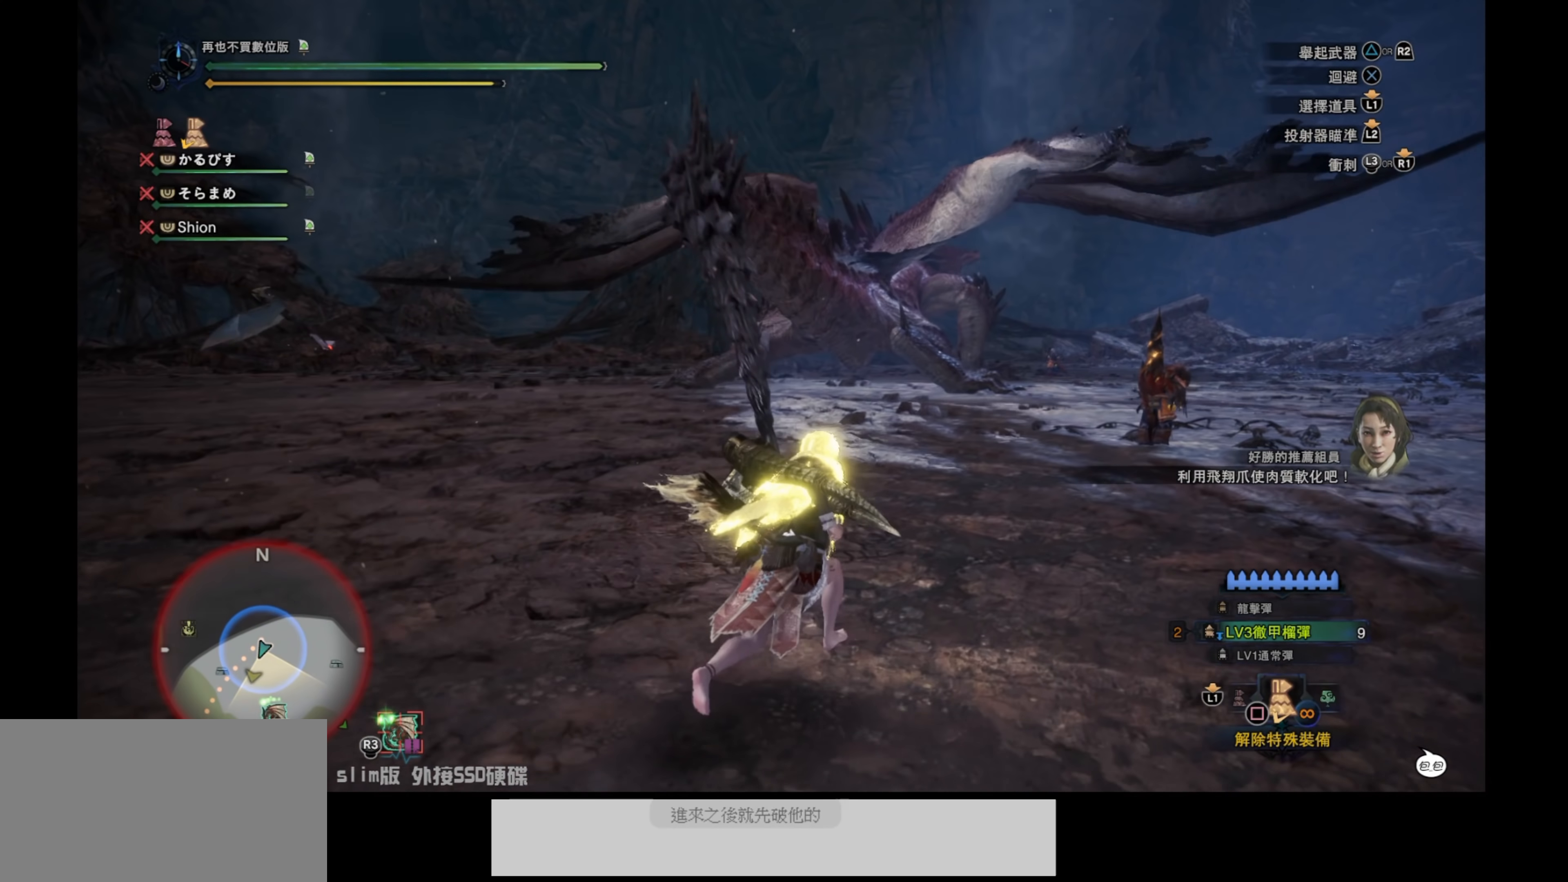
{"buttons": ["R1"], "left_stick": "up-right", "right_stick": "center", "events": []}
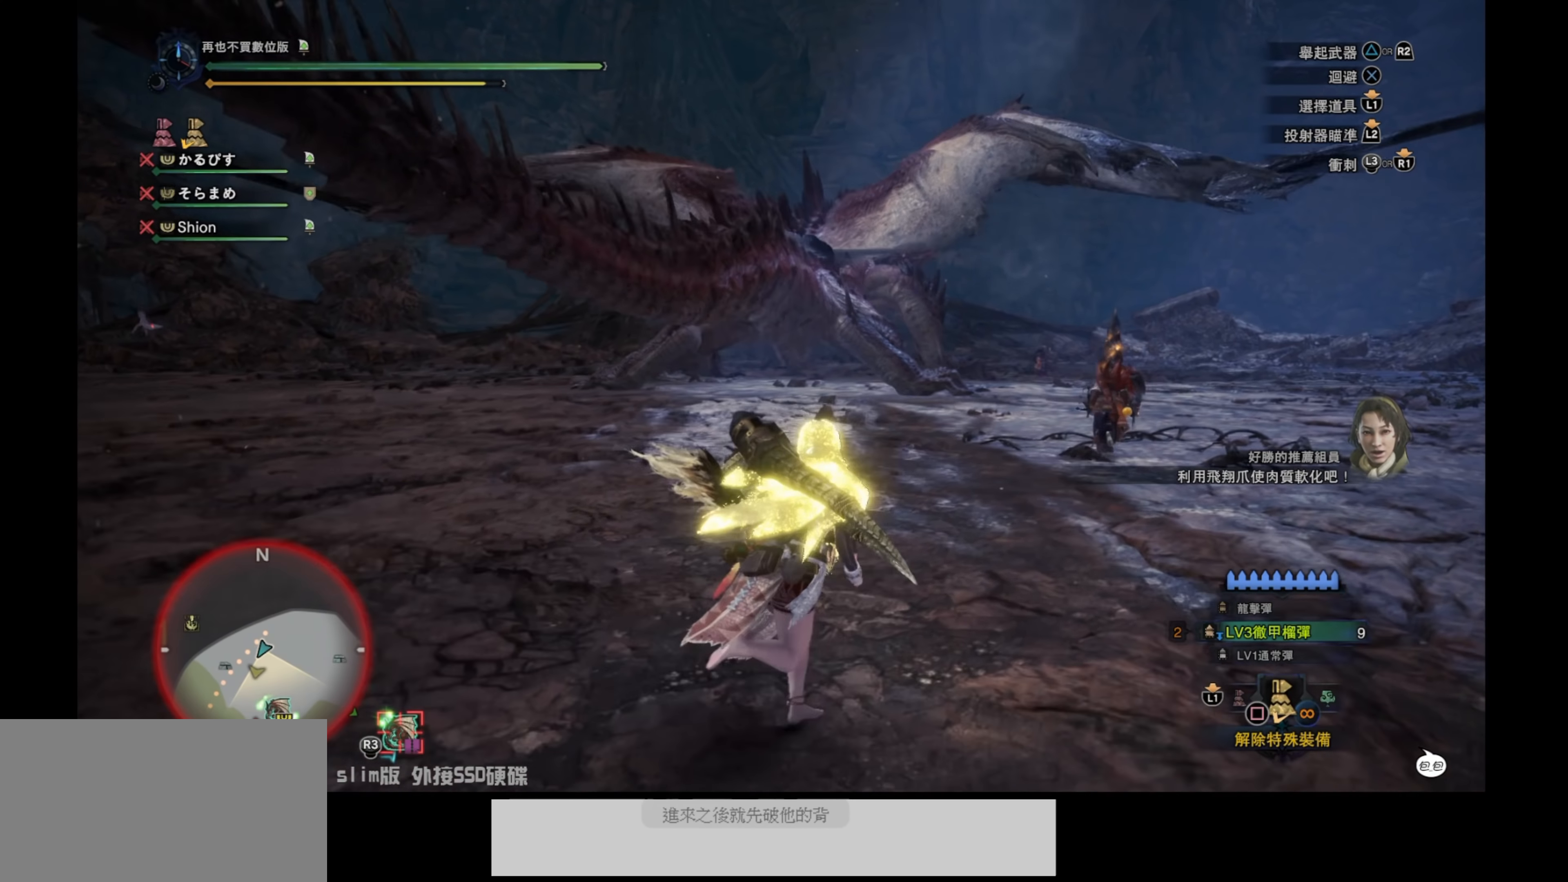
{"buttons": ["R1"], "left_stick": "up-right", "right_stick": "up-left", "events": [[417, "right_stick", "up-left"]]}
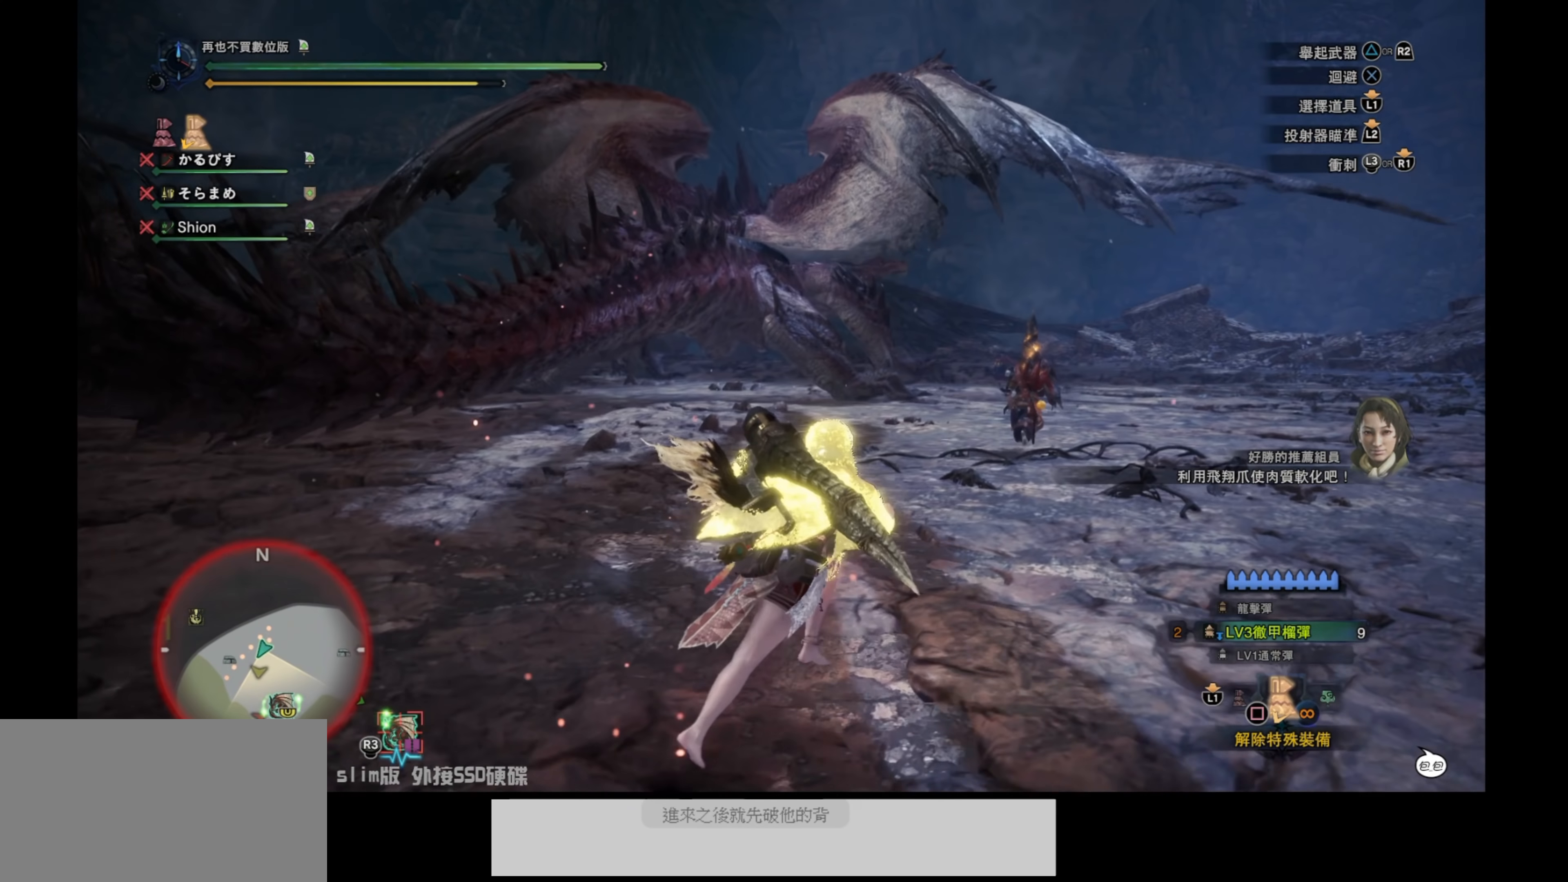
{"buttons": ["R1"], "left_stick": "up-right", "right_stick": "center", "events": [[100, "right_stick", "center"]]}
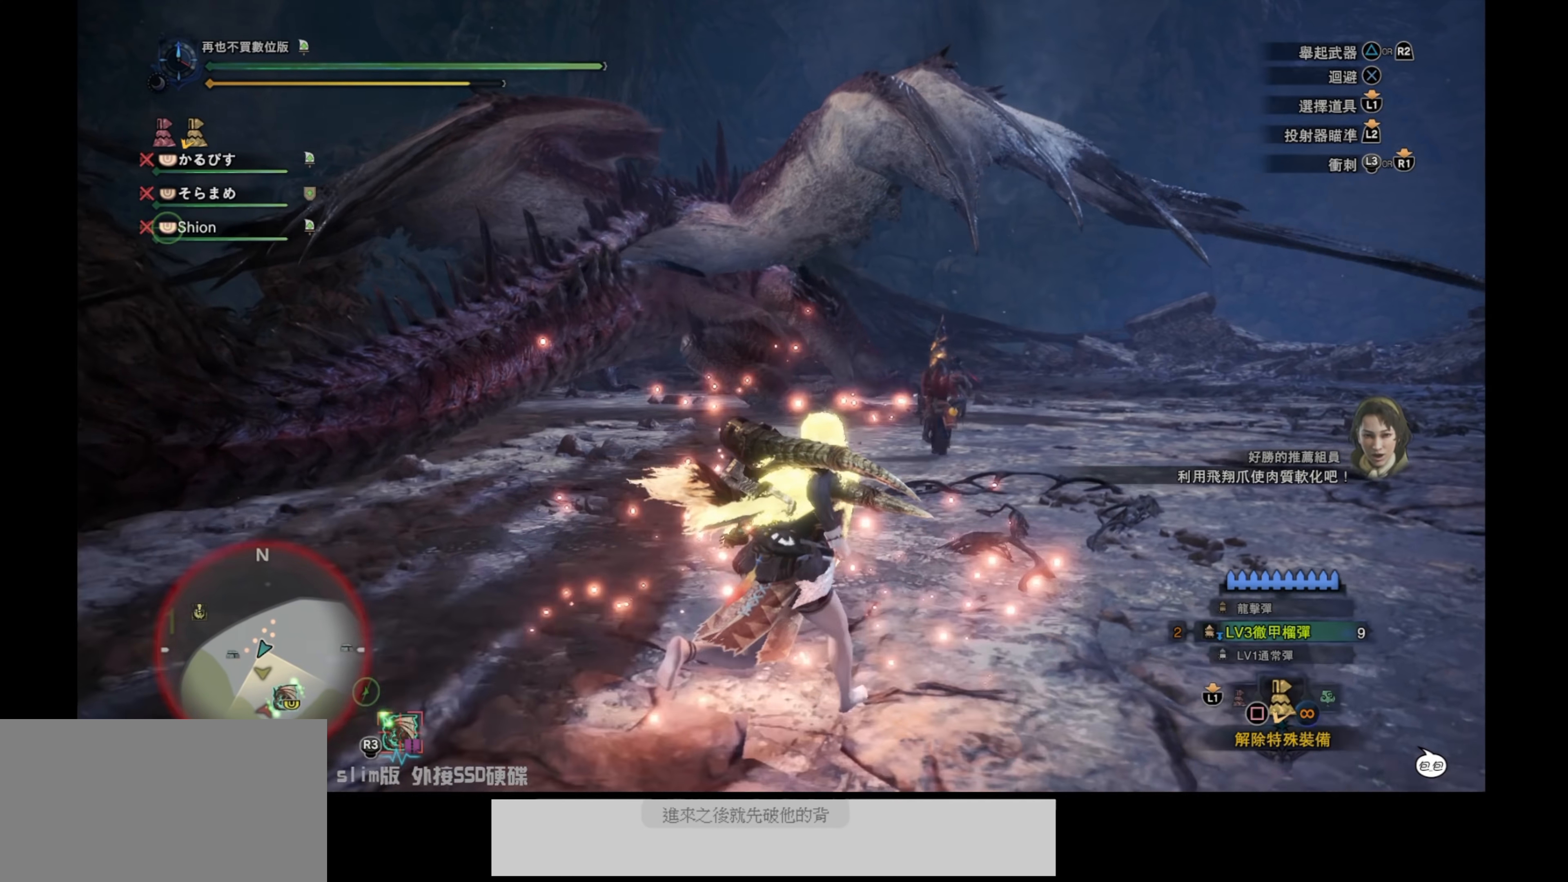
{"buttons": ["R1"], "left_stick": "up-right", "right_stick": "center", "events": []}
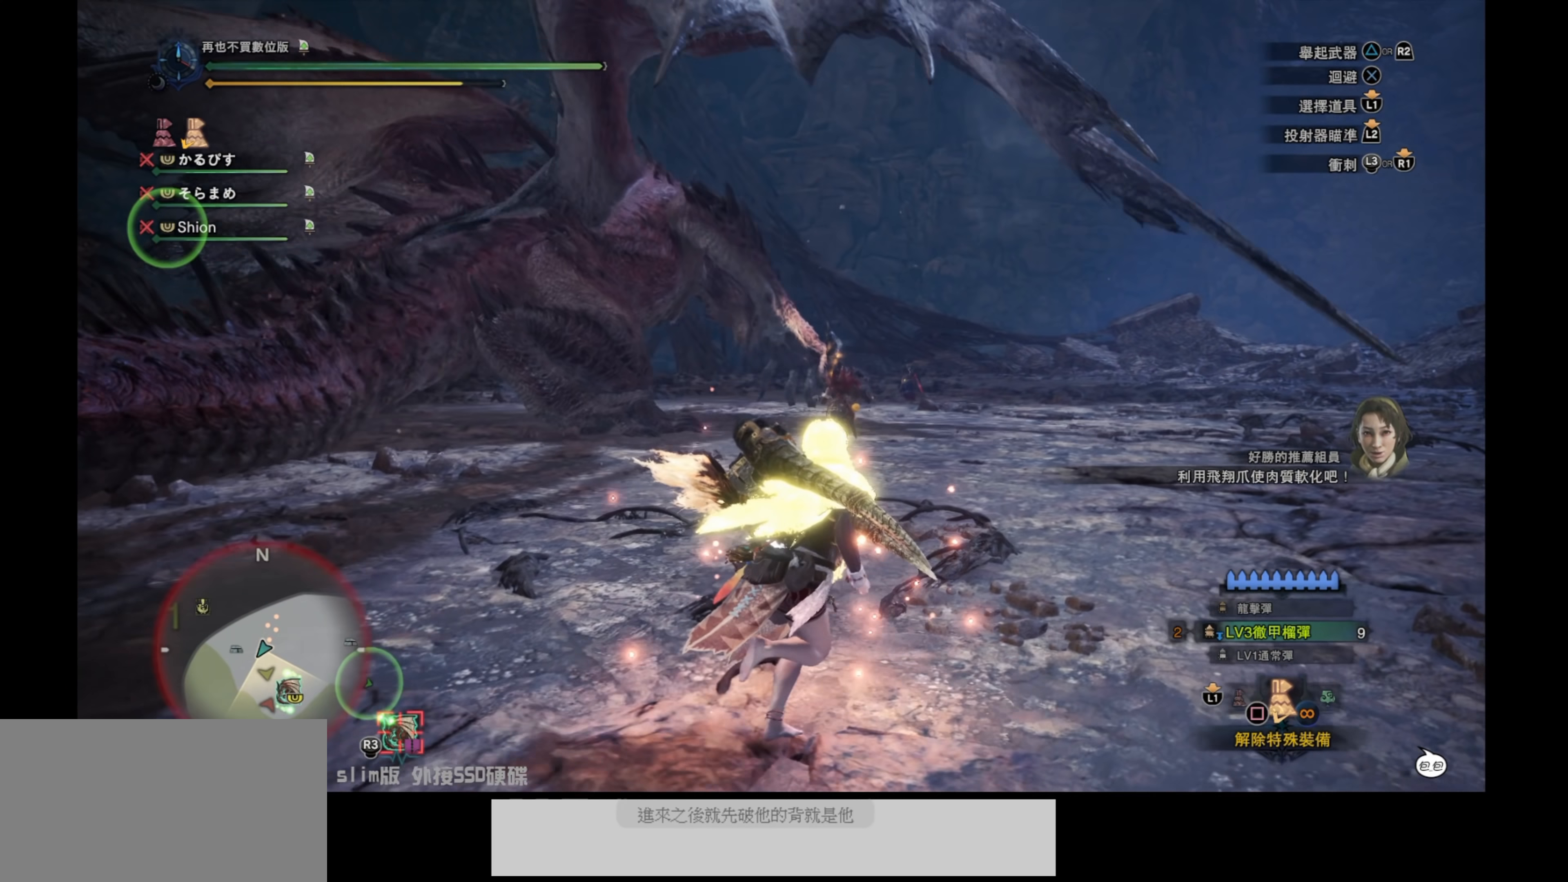
{"buttons": ["R1"], "left_stick": "up-right", "right_stick": "center", "events": [[50, "right_stick", "up-left"], [317, "right_stick", "center"]]}
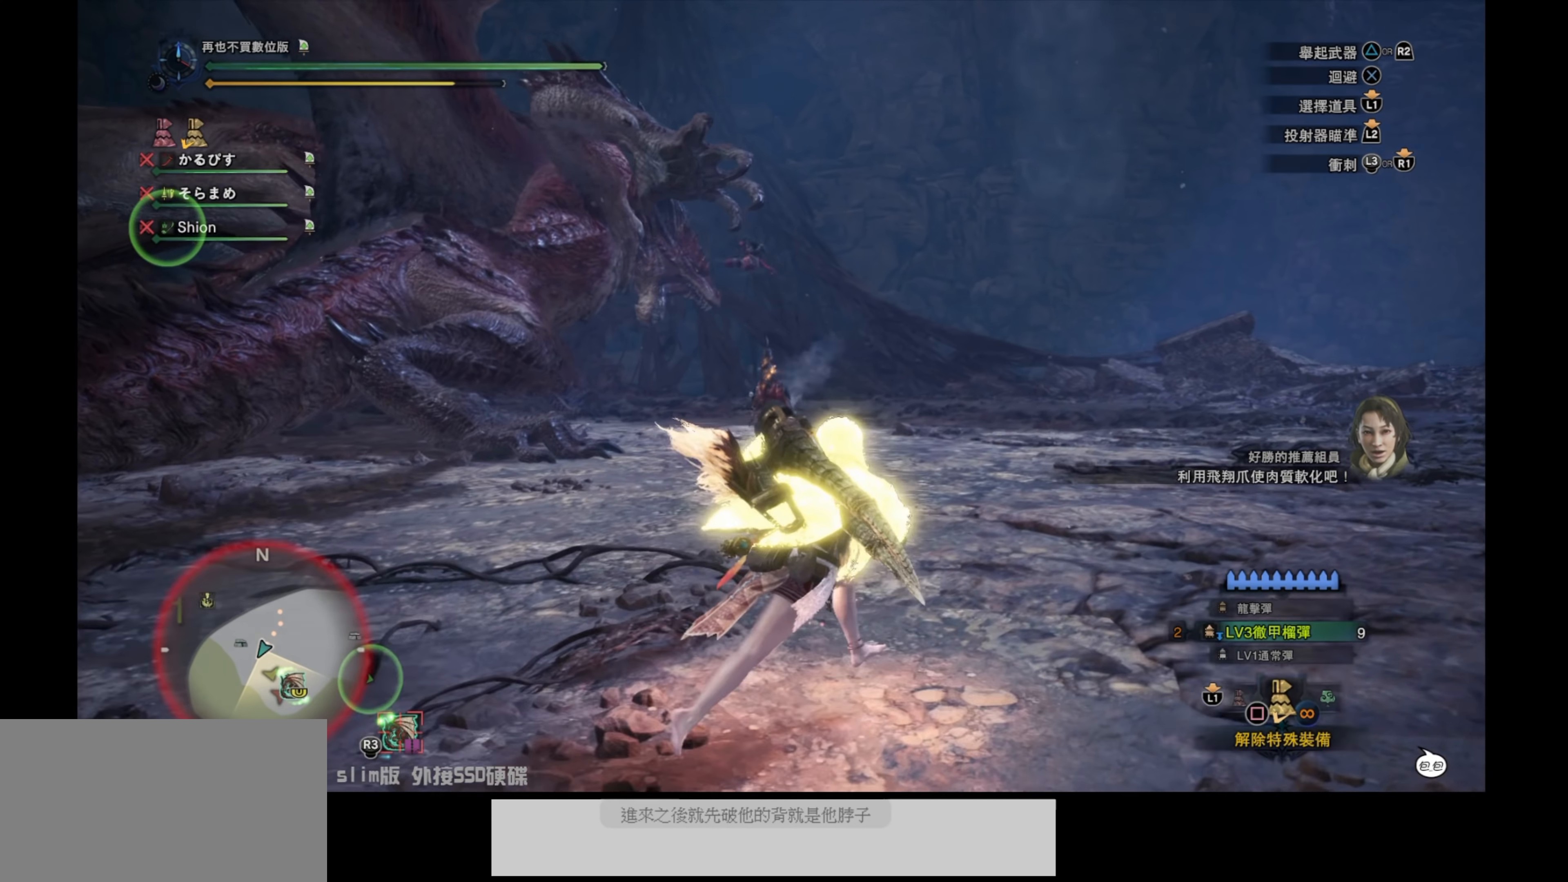
{"buttons": ["R1", "R2"], "left_stick": "up-right", "right_stick": "up-left", "events": [[117, "right_stick", "left"], [217, "right_stick", "up-left"], [367, "R2", "down"]]}
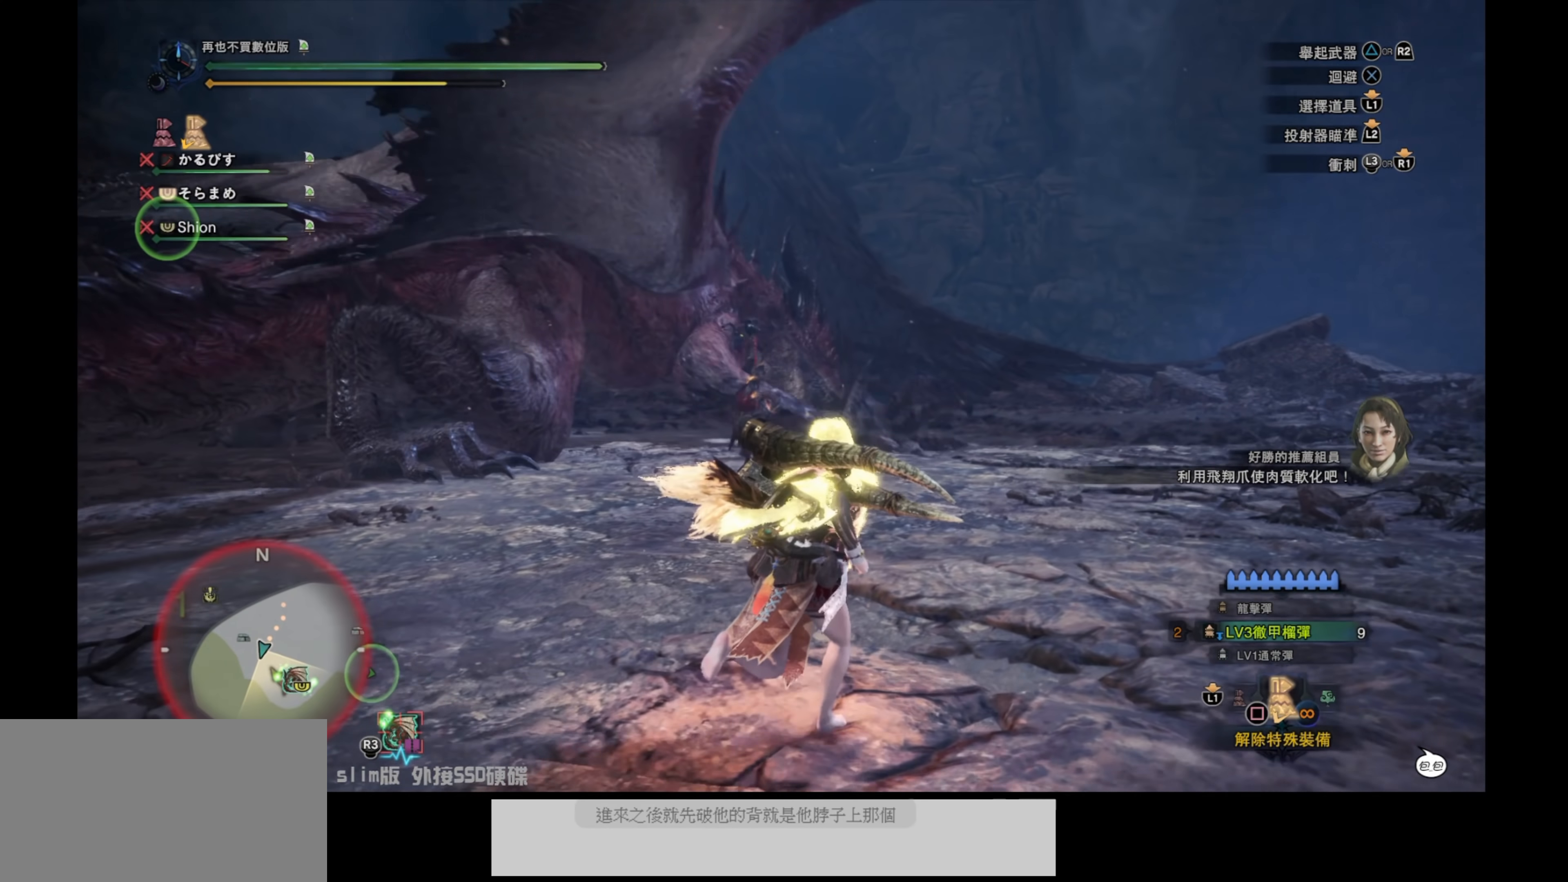
{"buttons": [], "left_stick": "up-right", "right_stick": "up-left", "events": [[133, "R1", "up"], [150, "R2", "up"], [150, "right_stick", "center"], [400, "right_stick", "up-left"]]}
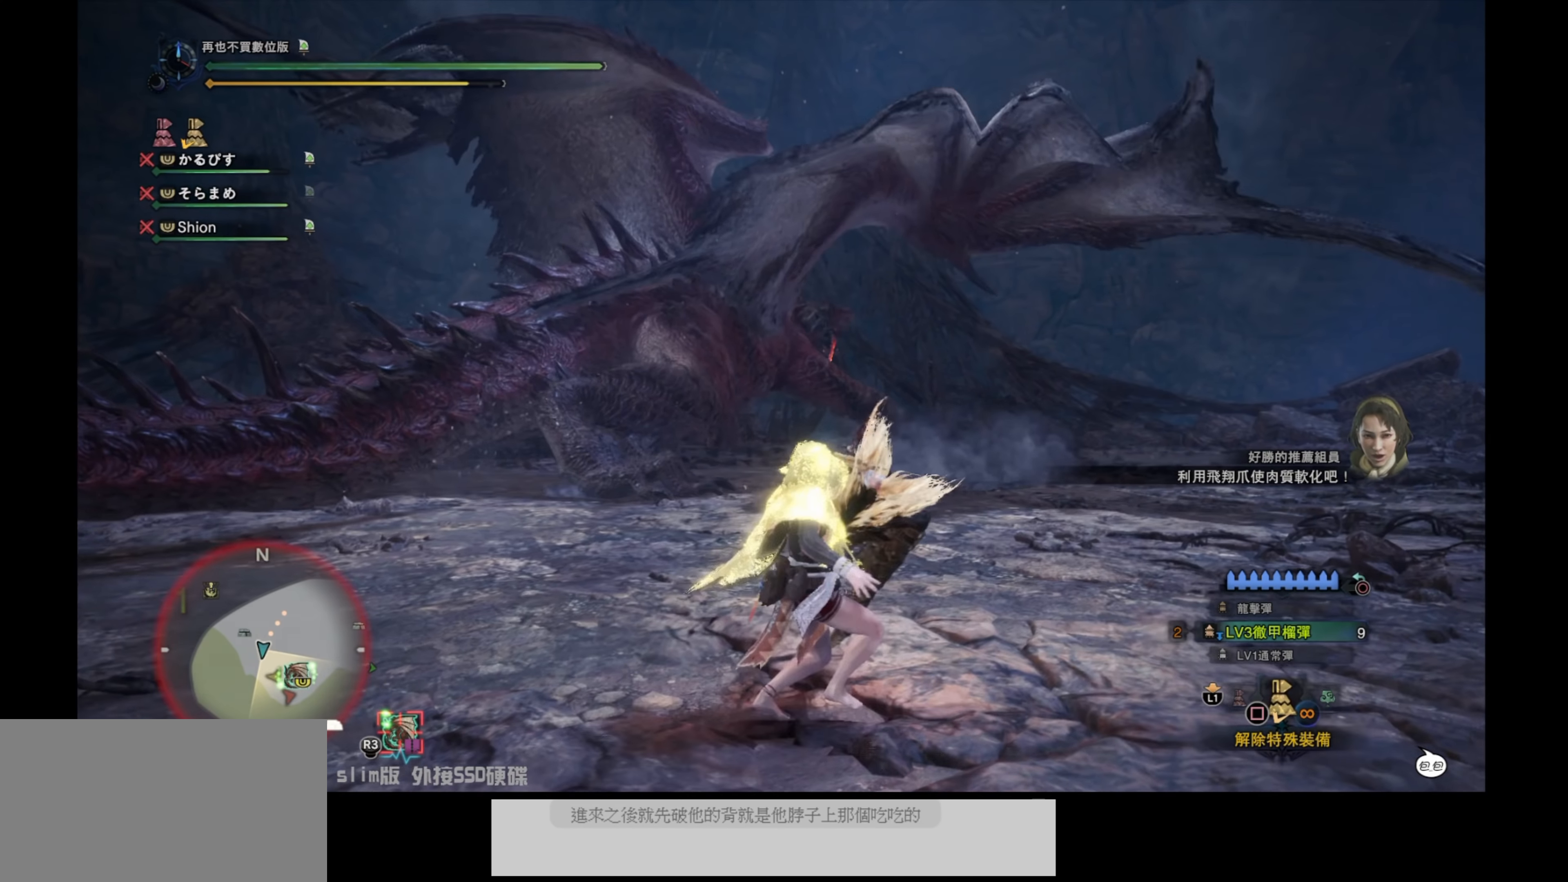
{"buttons": ["L2"], "left_stick": "up-right", "right_stick": "center", "events": [[100, "right_stick", "center"], [350, "L2", "down"], [350, "right_stick", "up-left"], [467, "right_stick", "center"]]}
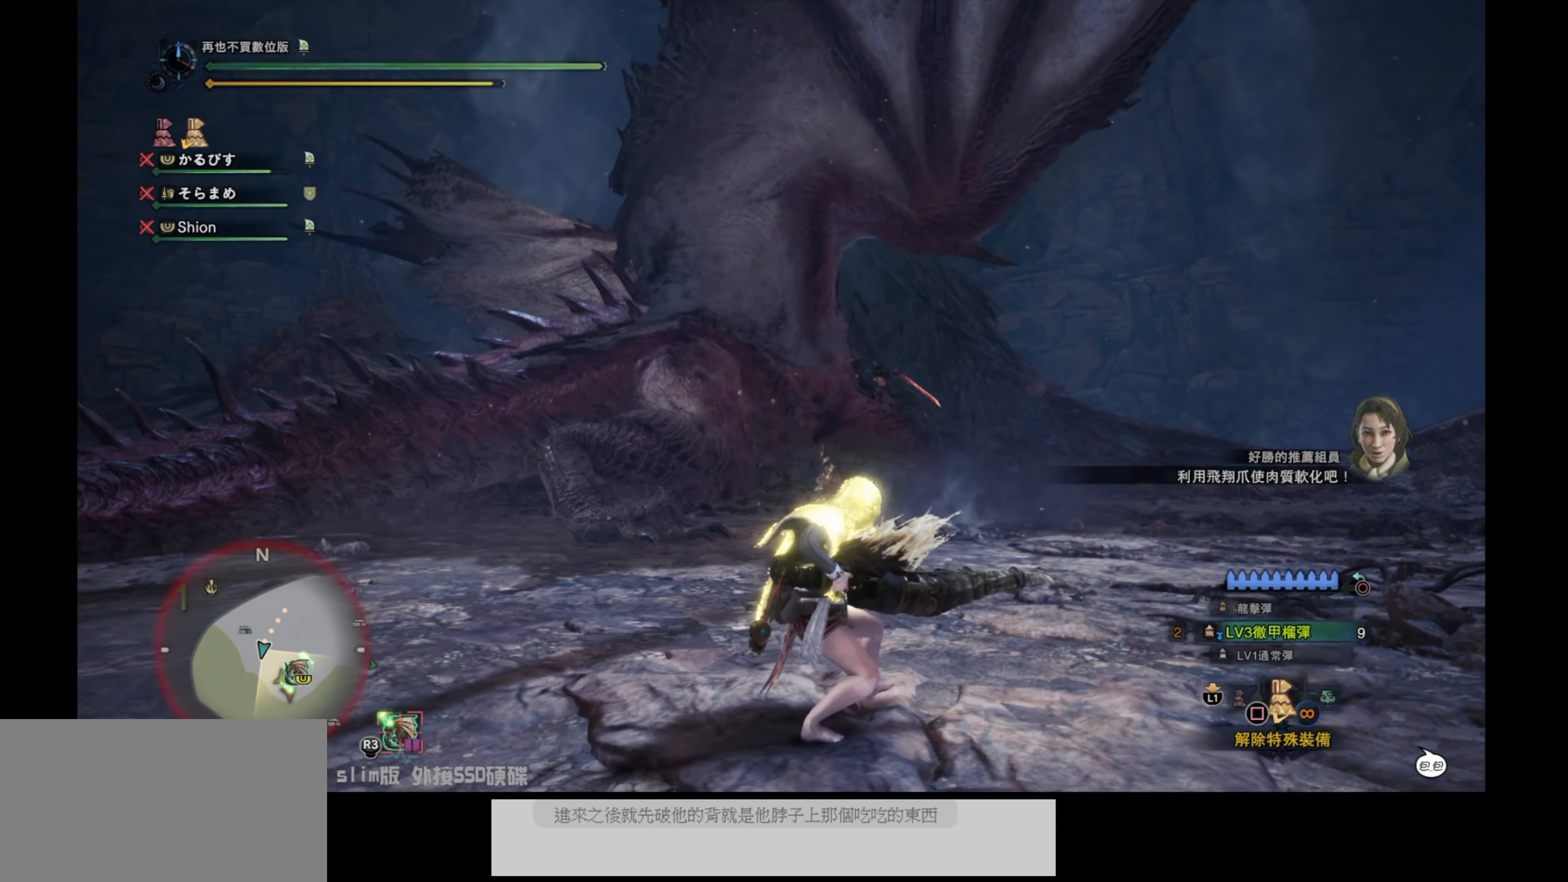
{"buttons": ["L2"], "left_stick": "up-right", "right_stick": "up-left", "events": [[350, "right_stick", "up"], [467, "right_stick", "up-left"]]}
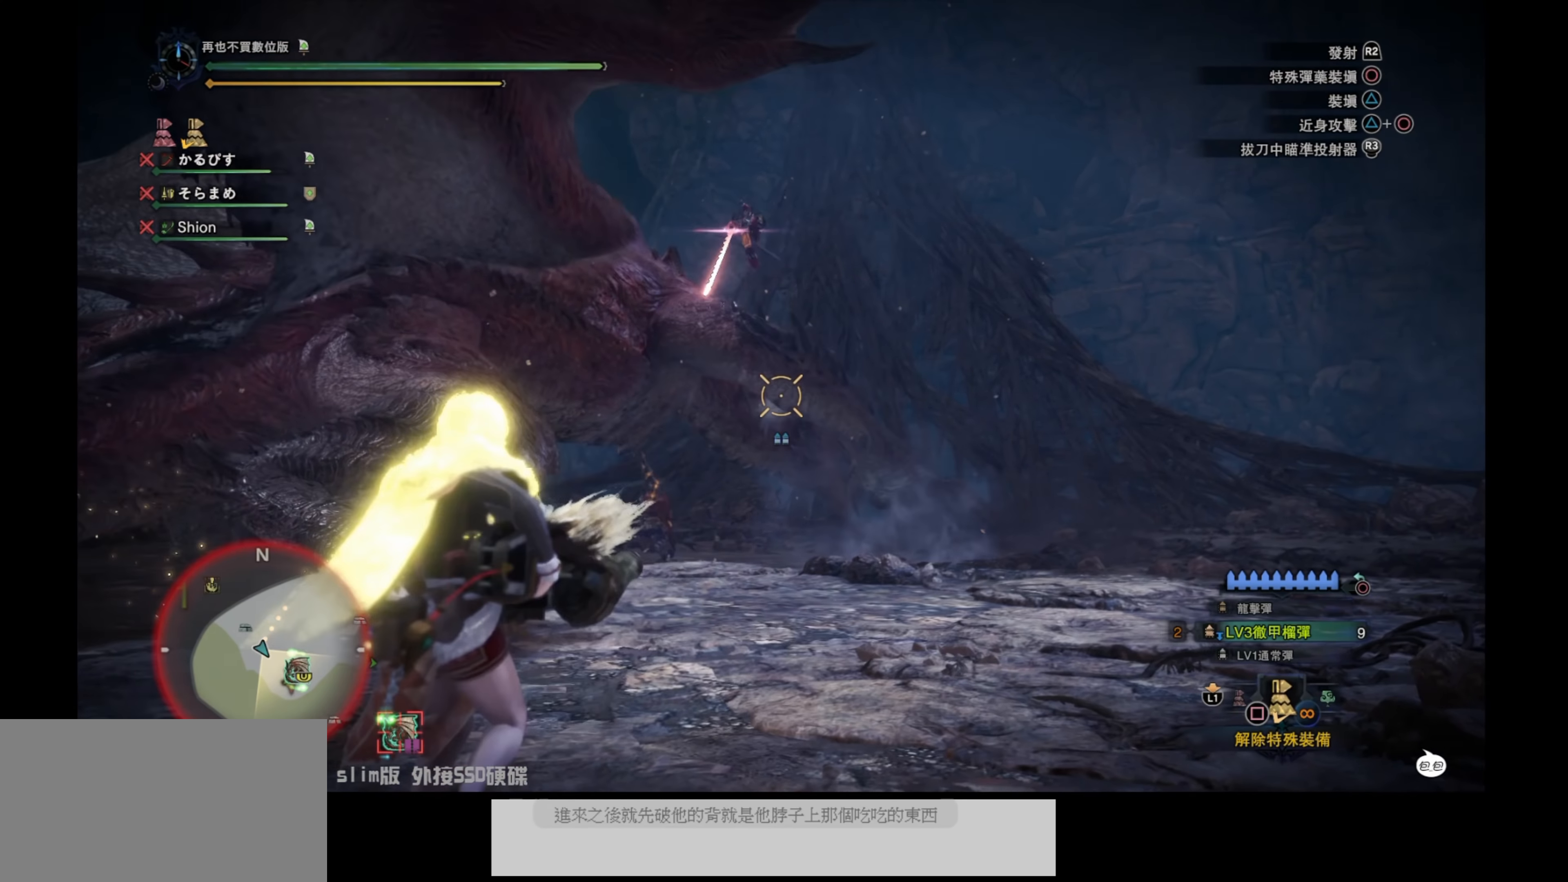
{"buttons": ["L2"], "left_stick": "up-right", "right_stick": "center", "events": [[433, "right_stick", "center"]]}
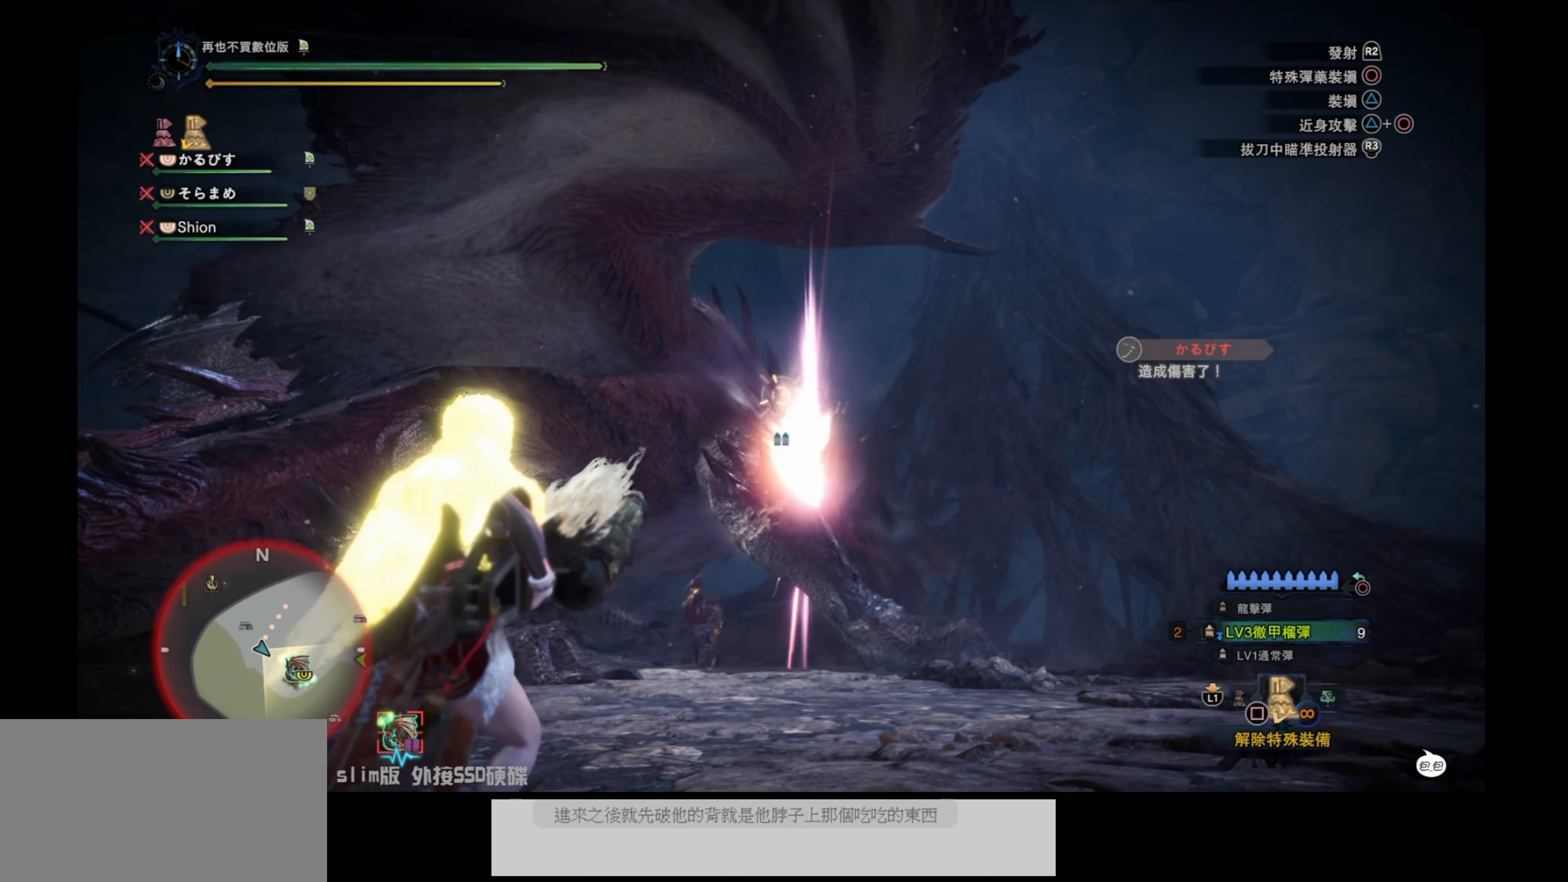
{"buttons": ["L2"], "left_stick": "up-right", "right_stick": "left", "events": [[300, "R2", "down"], [433, "right_stick", "left"], [483, "R2", "up"]]}
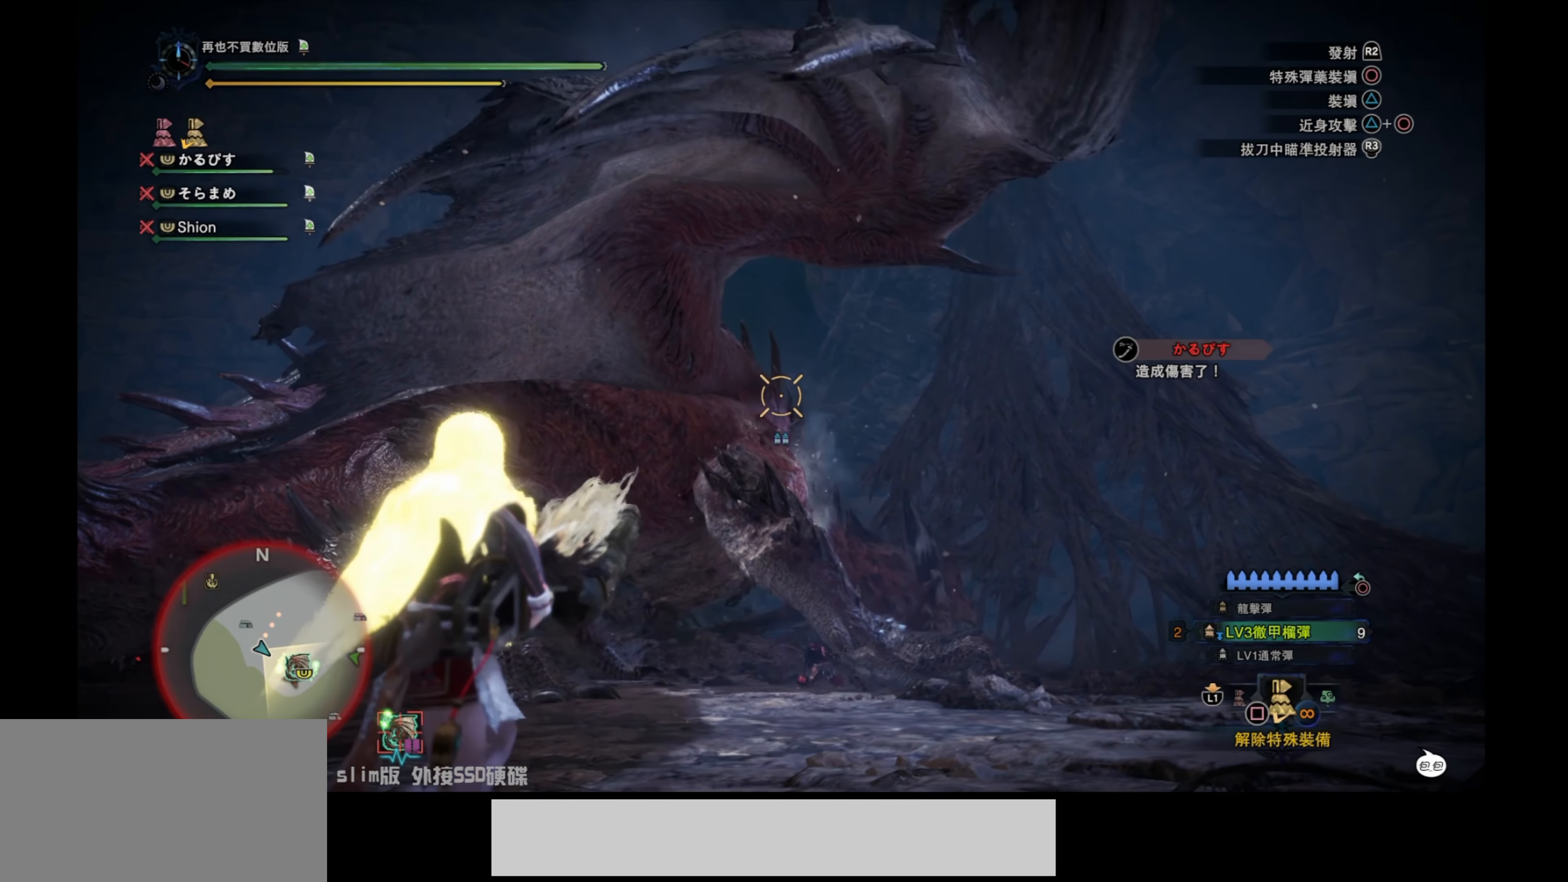
{"buttons": ["L2"], "left_stick": "up-right", "right_stick": "down-left", "events": [[167, "right_stick", "center"], [450, "right_stick", "down-left"]]}
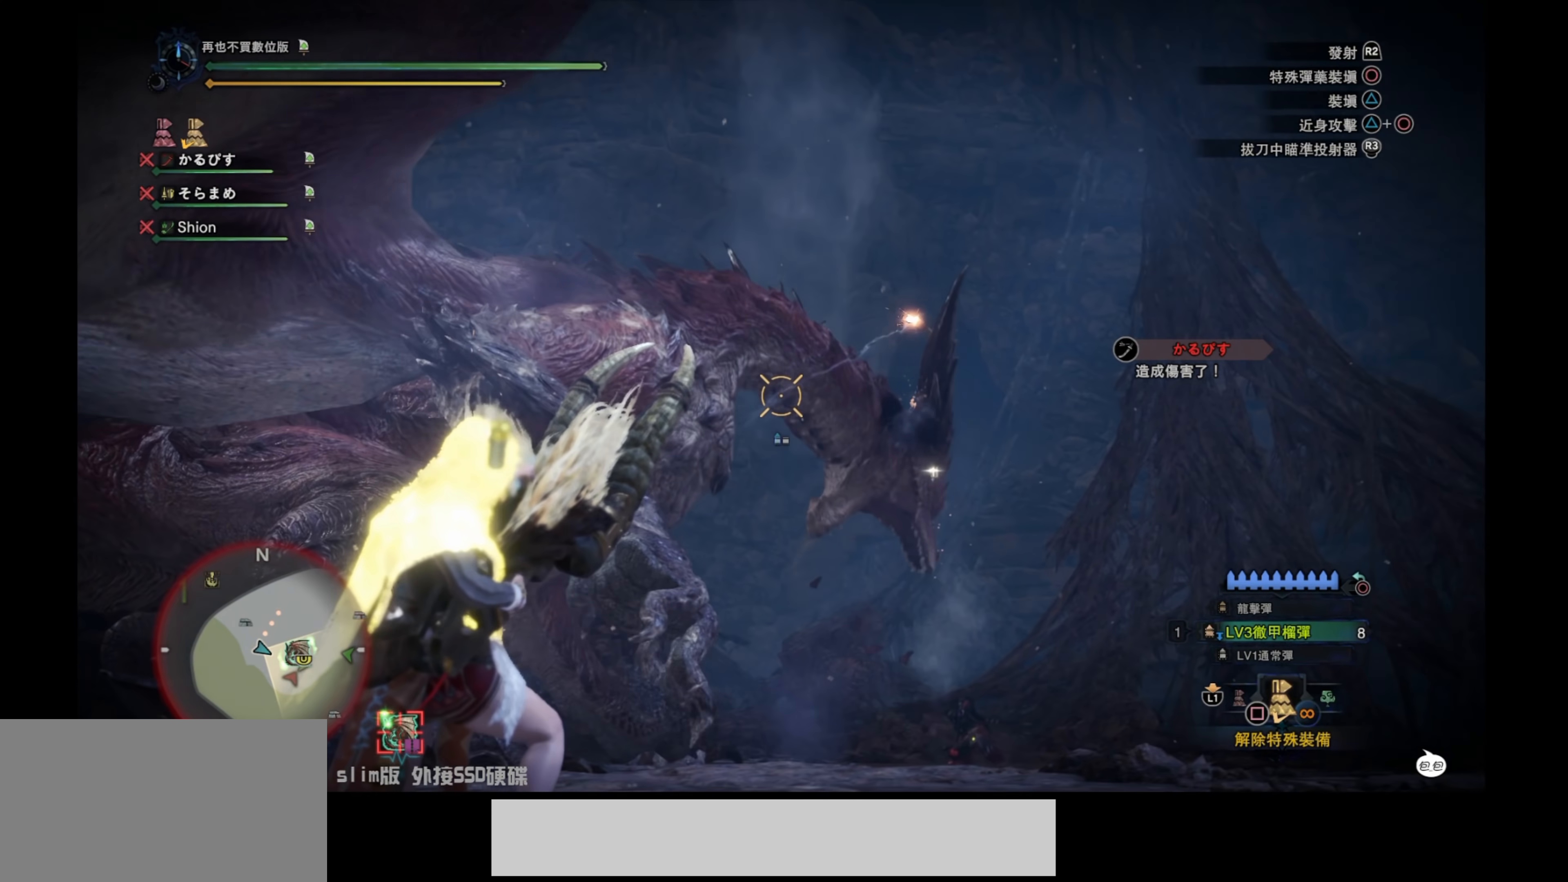
{"buttons": ["L2"], "left_stick": "up-right", "right_stick": "center", "events": [[150, "right_stick", "center"], [383, "right_stick", "down-left"], [467, "right_stick", "center"]]}
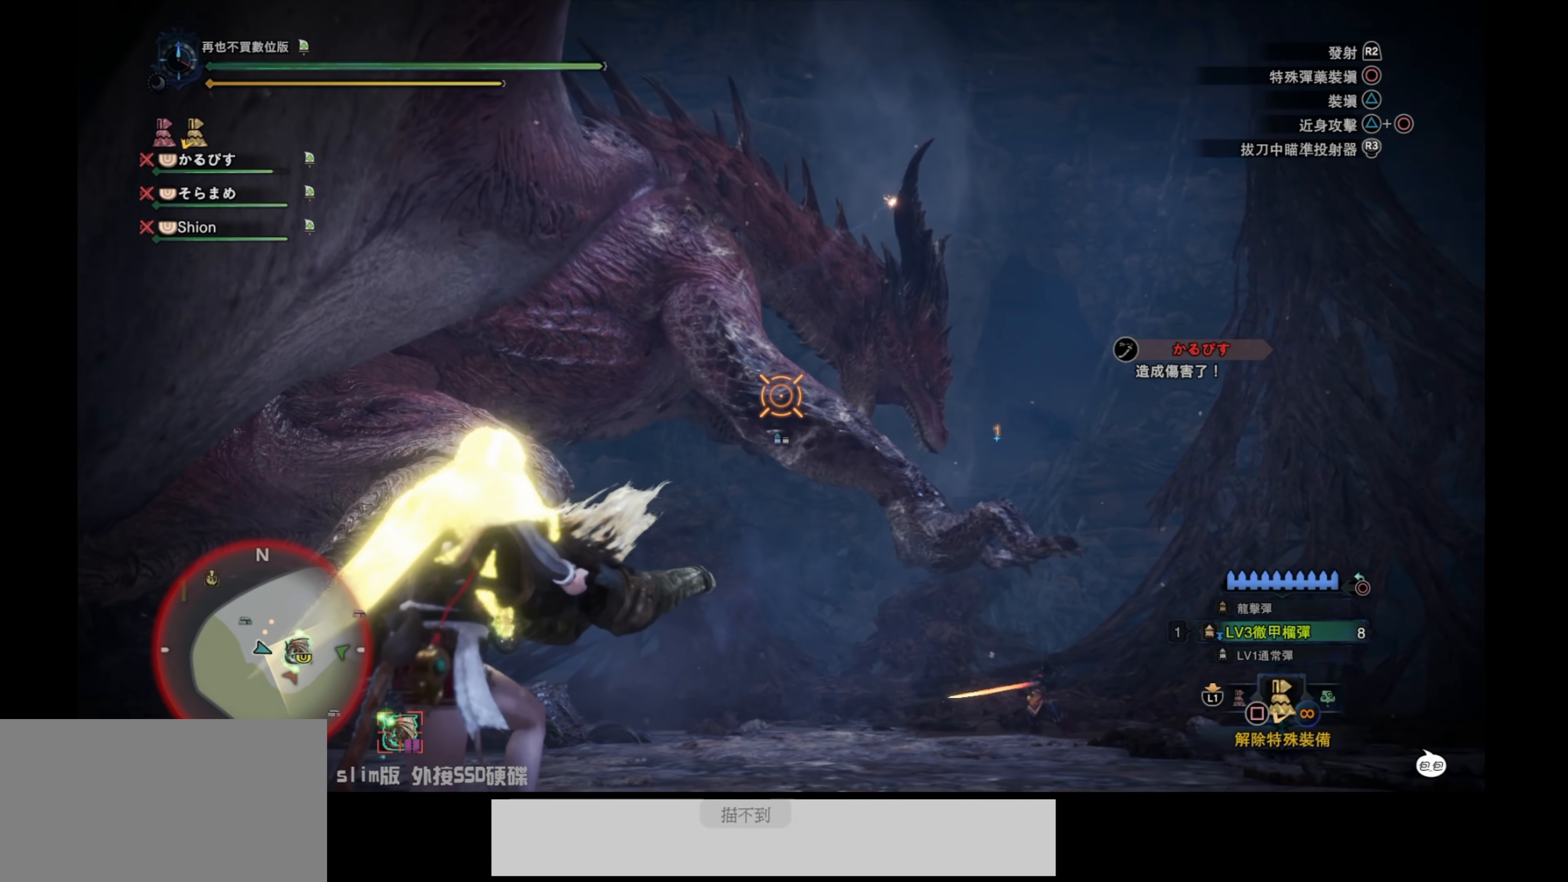
{"buttons": ["L2"], "left_stick": "up-right", "right_stick": "center", "events": [[250, "right_stick", "down-right"], [467, "right_stick", "center"]]}
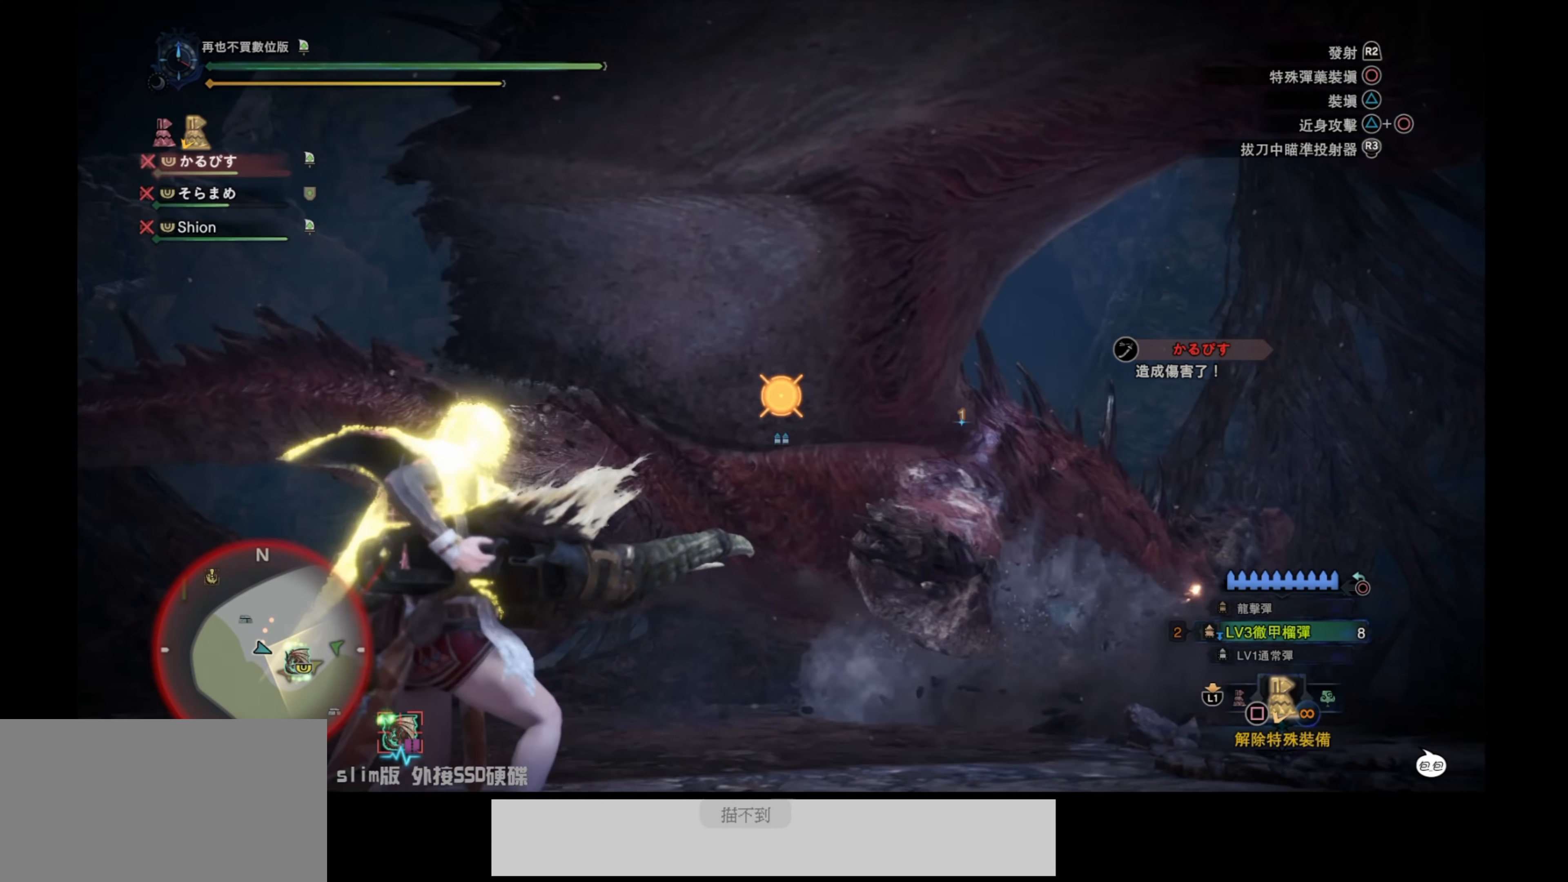
{"buttons": ["L2"], "left_stick": "up-right", "right_stick": "down-right", "events": [[50, "right_stick", "right"], [333, "right_stick", "down-right"]]}
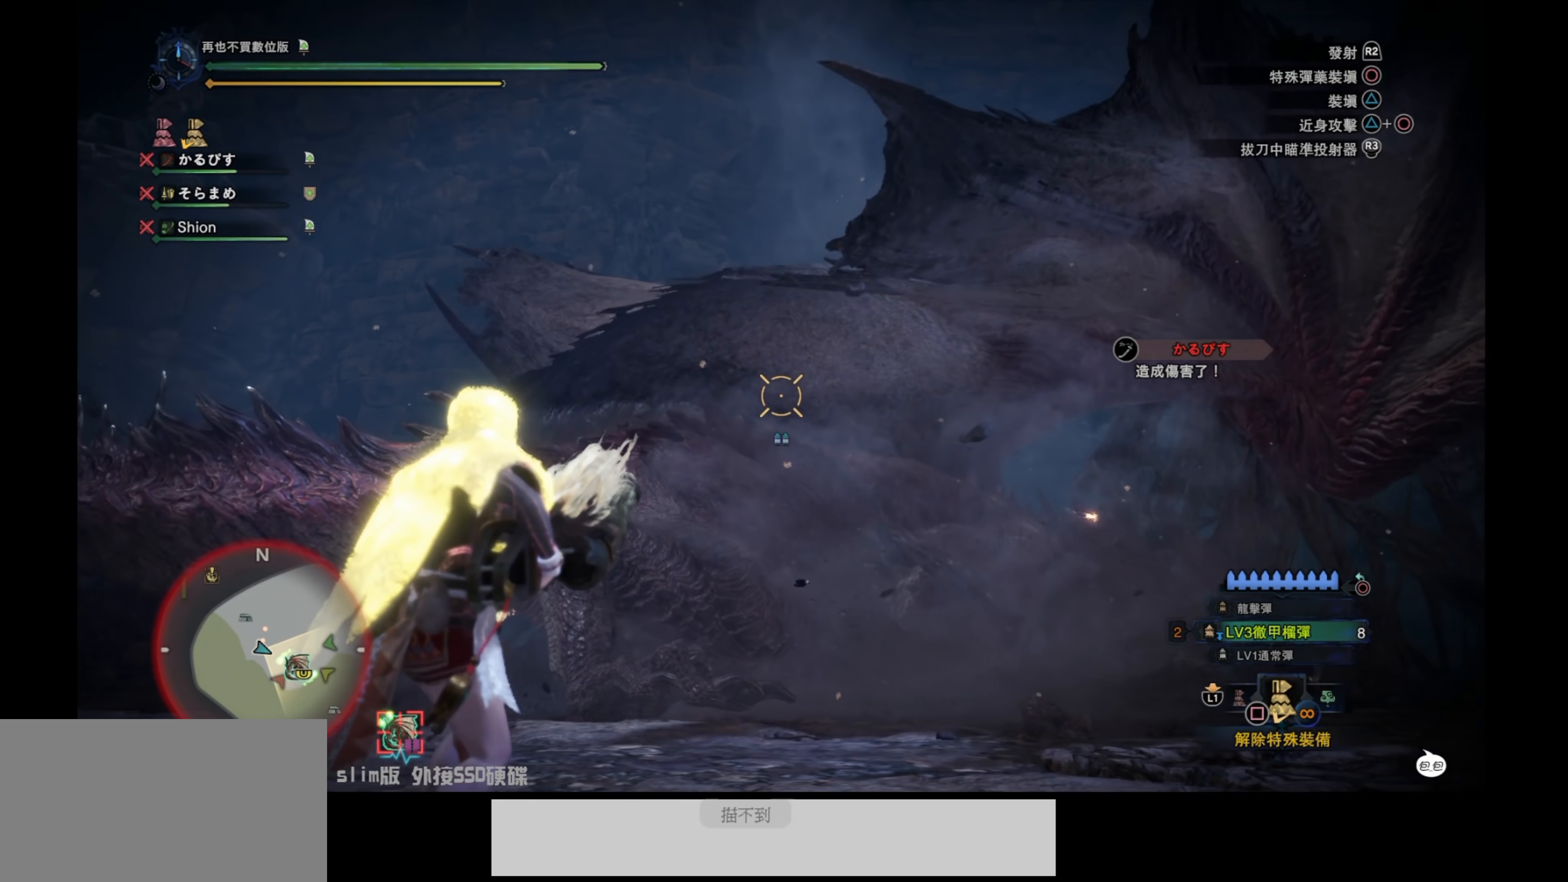
{"buttons": ["L2"], "left_stick": "up-right", "right_stick": "down-right", "events": []}
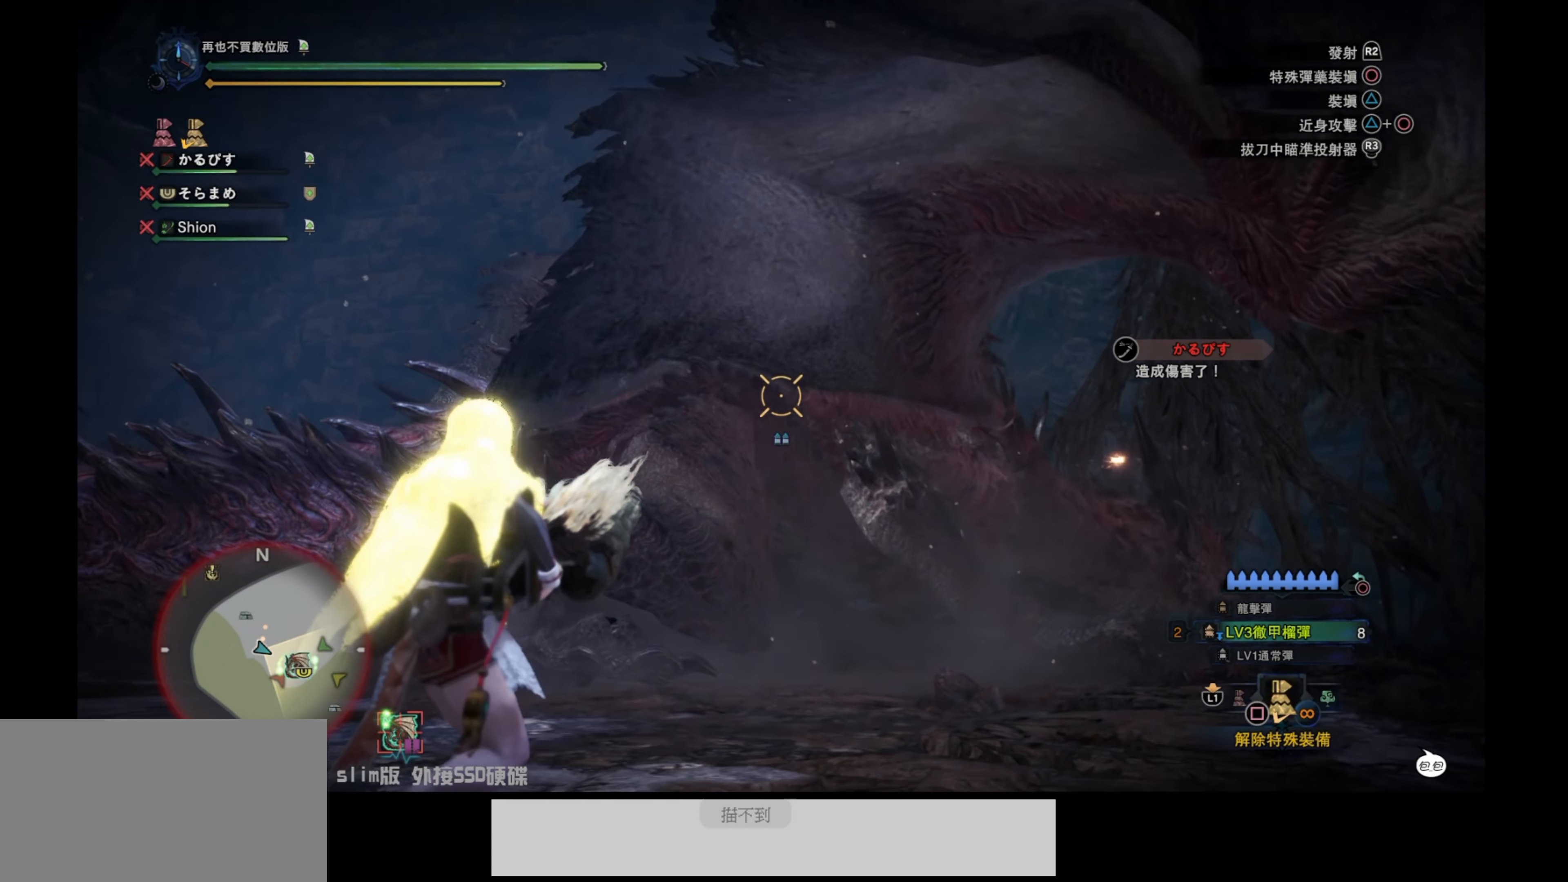
{"buttons": ["L2", "R2"], "left_stick": "up-right", "right_stick": "center", "events": [[83, "right_stick", "right"], [267, "right_stick", "center"], [500, "R2", "down"]]}
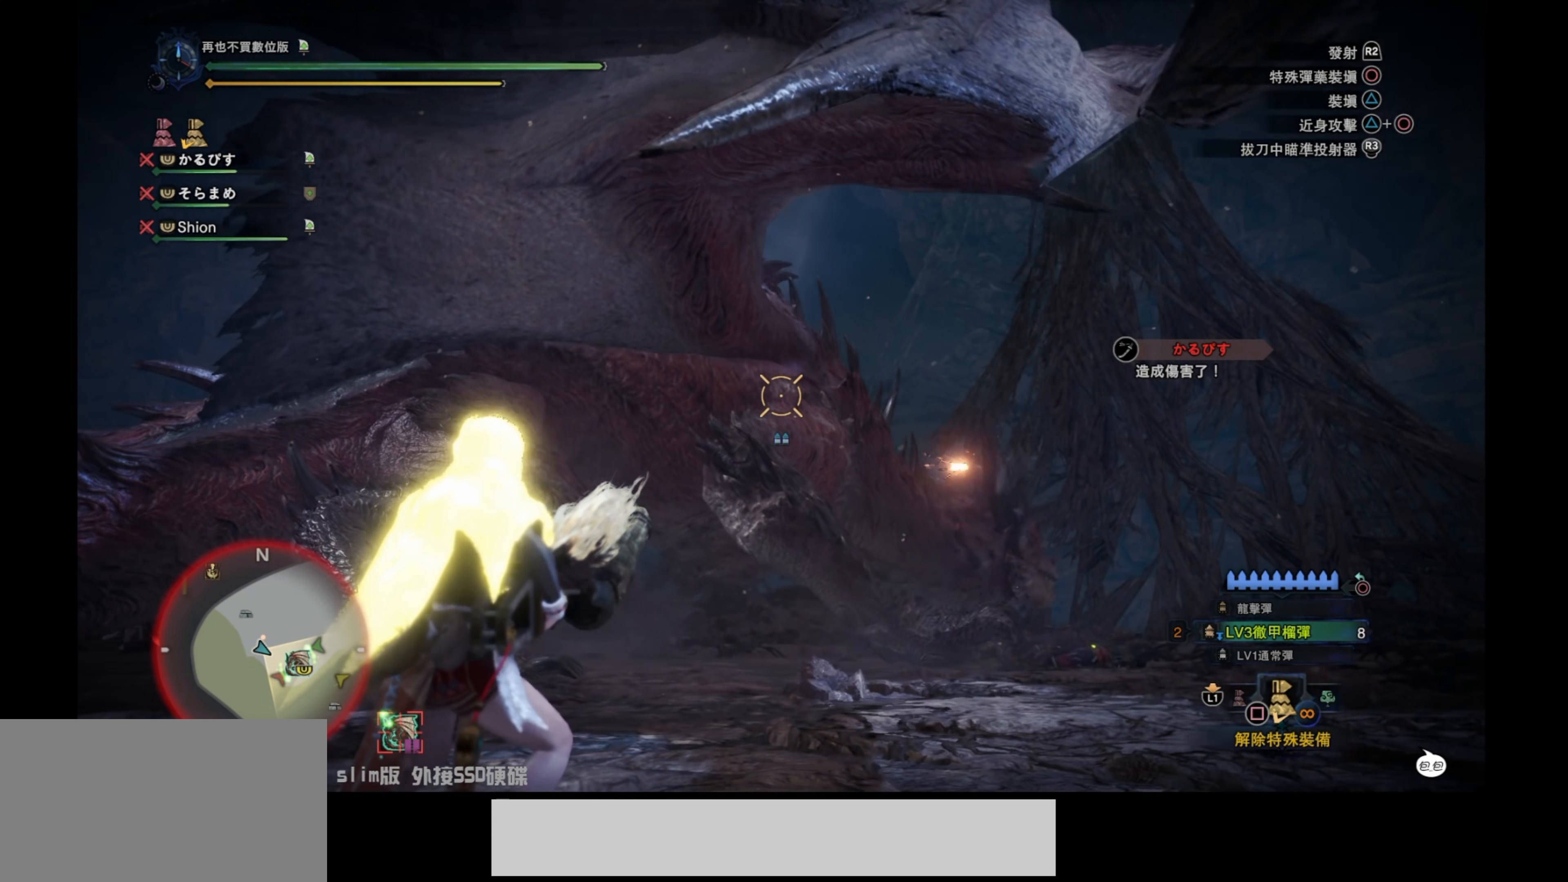
{"buttons": ["L2"], "left_stick": "up-right", "right_stick": "center", "events": [[217, "right_stick", "down-left"], [250, "R2", "up"], [483, "right_stick", "center"]]}
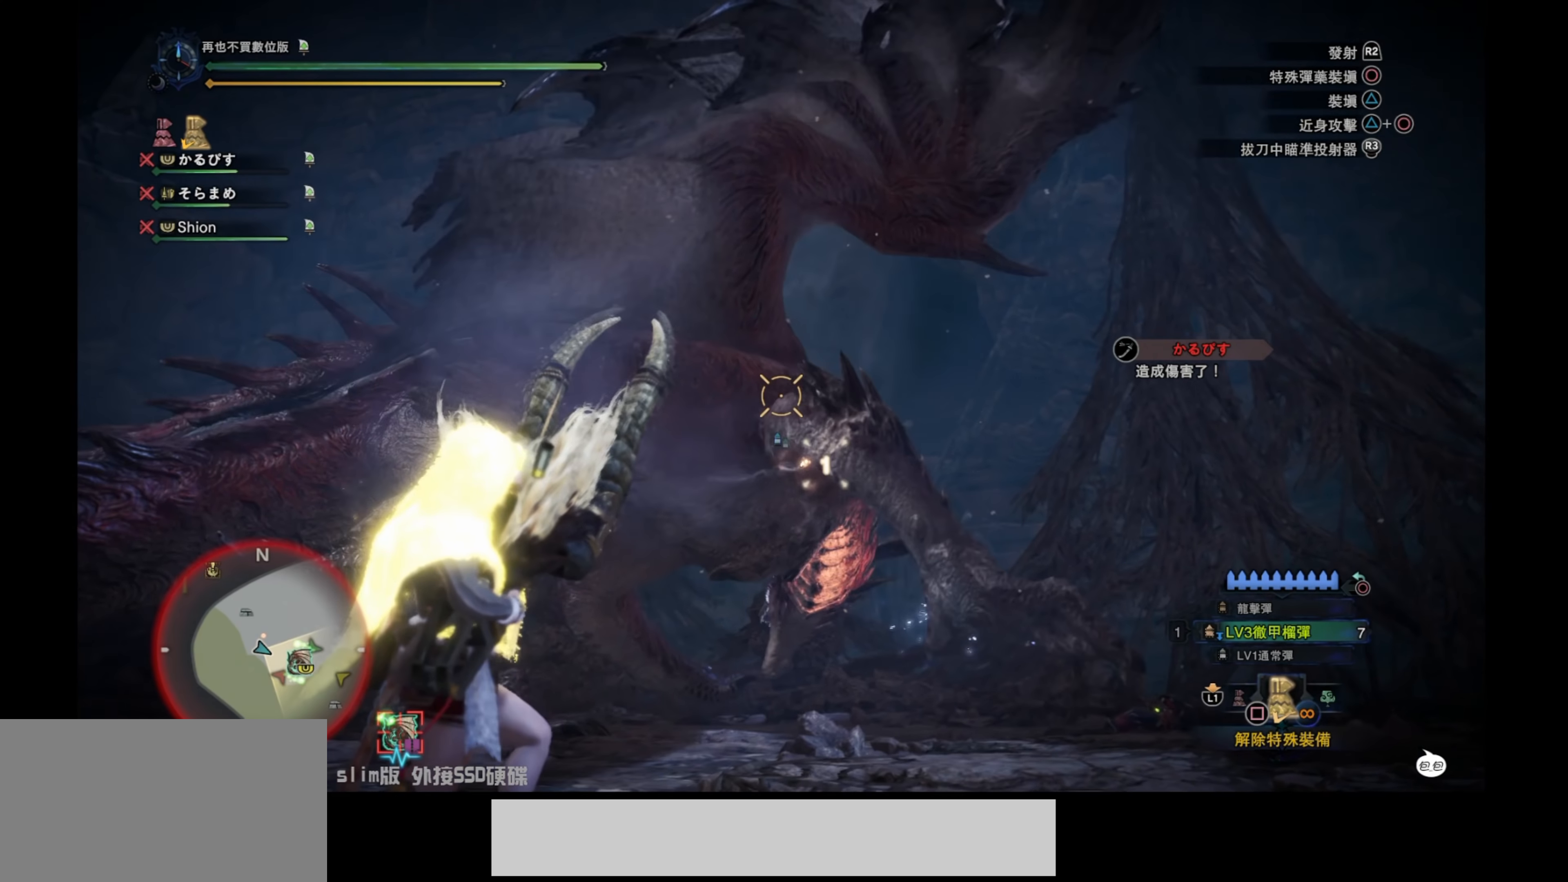
{"buttons": ["L2"], "left_stick": "up-right", "right_stick": "down-left", "events": [[100, "right_stick", "right"], [300, "right_stick", "down"], [350, "right_stick", "down-left"]]}
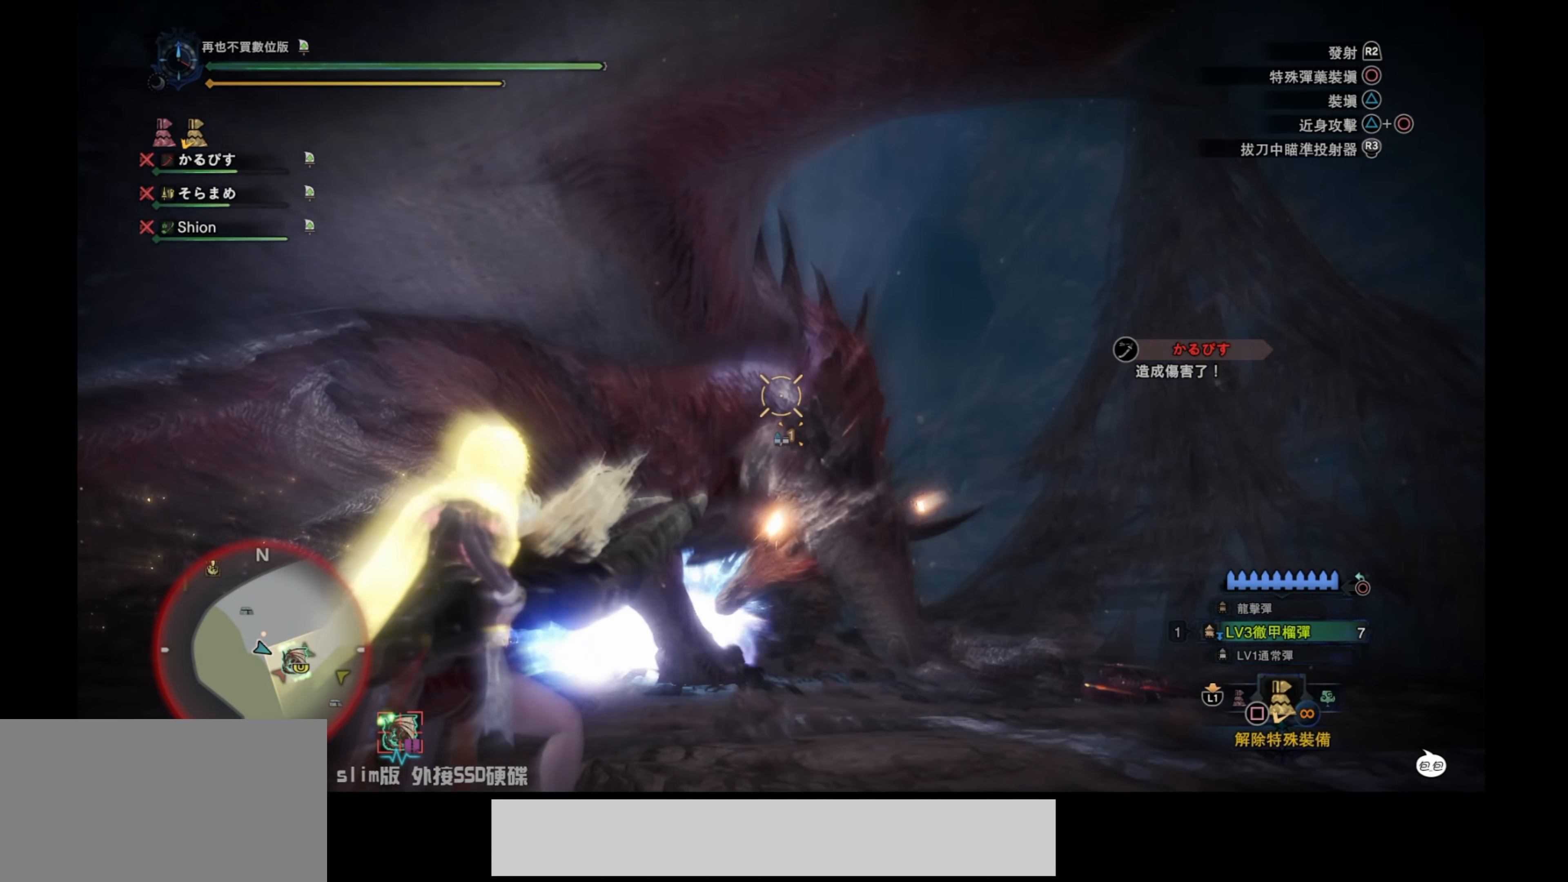
{"buttons": ["L2"], "left_stick": "up-right", "right_stick": "center", "events": [[233, "right_stick", "center"]]}
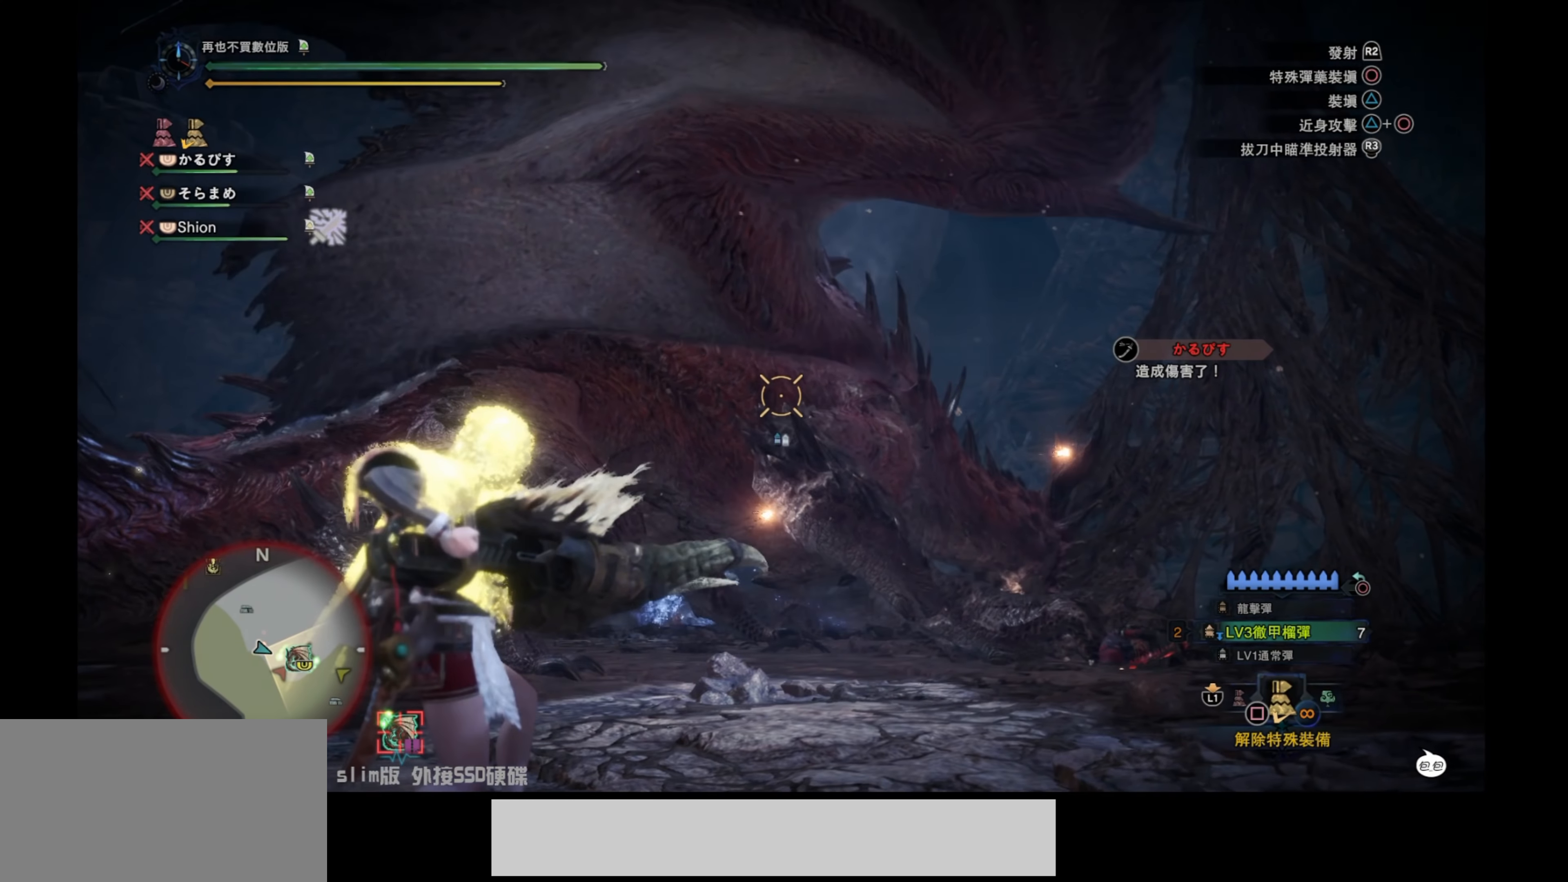
{"buttons": [], "left_stick": "up-right", "right_stick": "center", "events": [[17, "right_stick", "up-right"], [133, "right_stick", "up"], [200, "right_stick", "center"], [250, "L2", "up"], [300, "CROSS", "down"], [417, "CROSS", "up"]]}